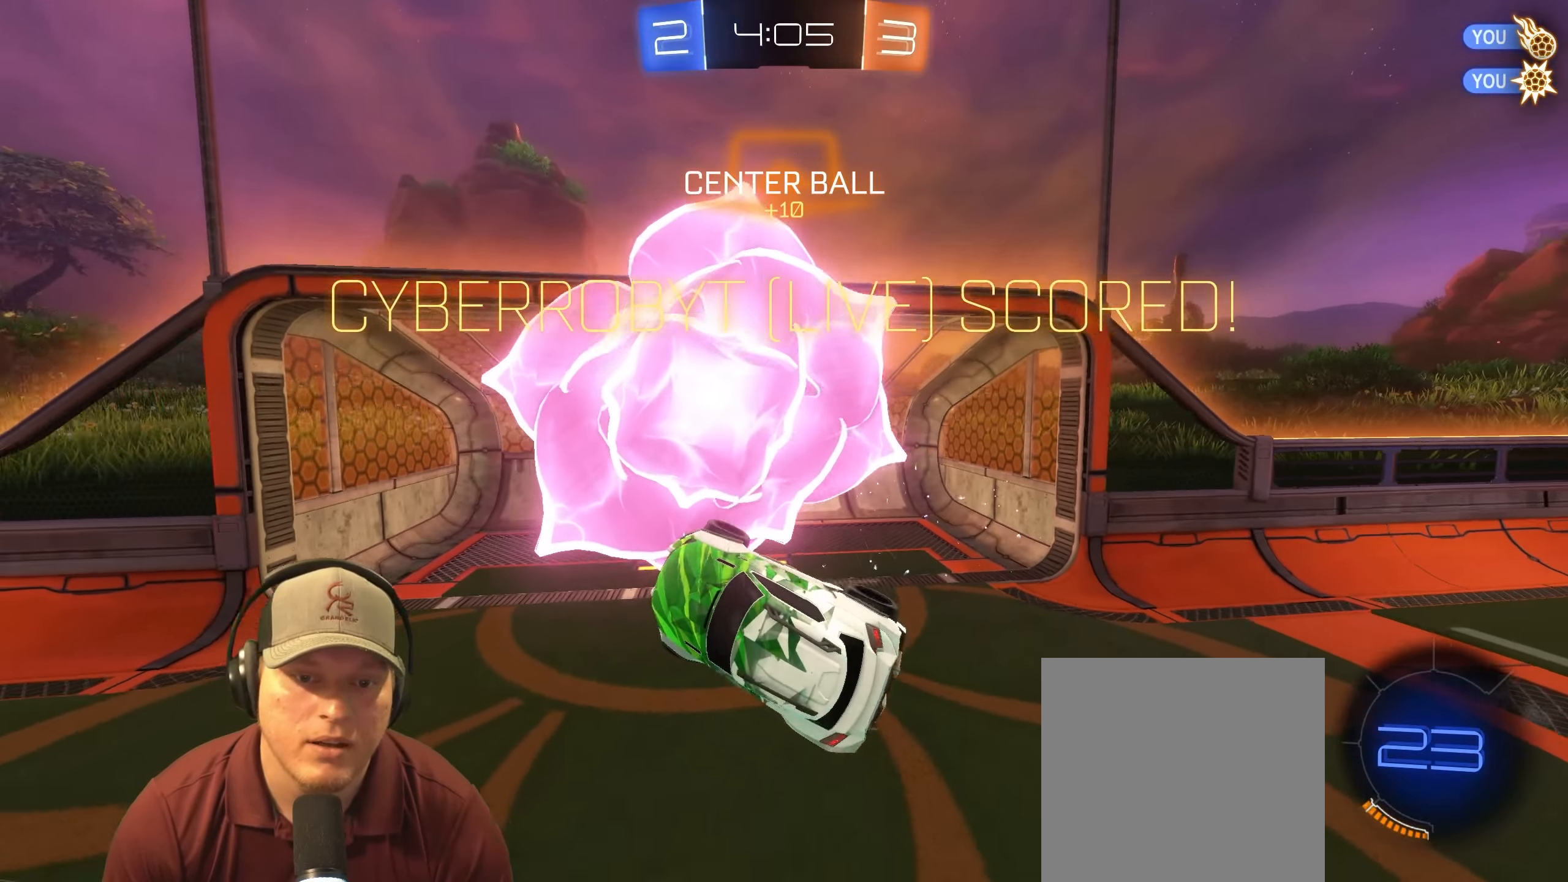
Gameplay with a controller (PlayStation layout); each line is a JSON object with the inputs held at the frame after it. "events" lists button and stick changes between this image and that frame as [ms after this image, input, new state], when the widget could be followed in between. Not read: L3 R3.
{"buttons": [], "left_stick": "down", "right_stick": "center", "events": []}
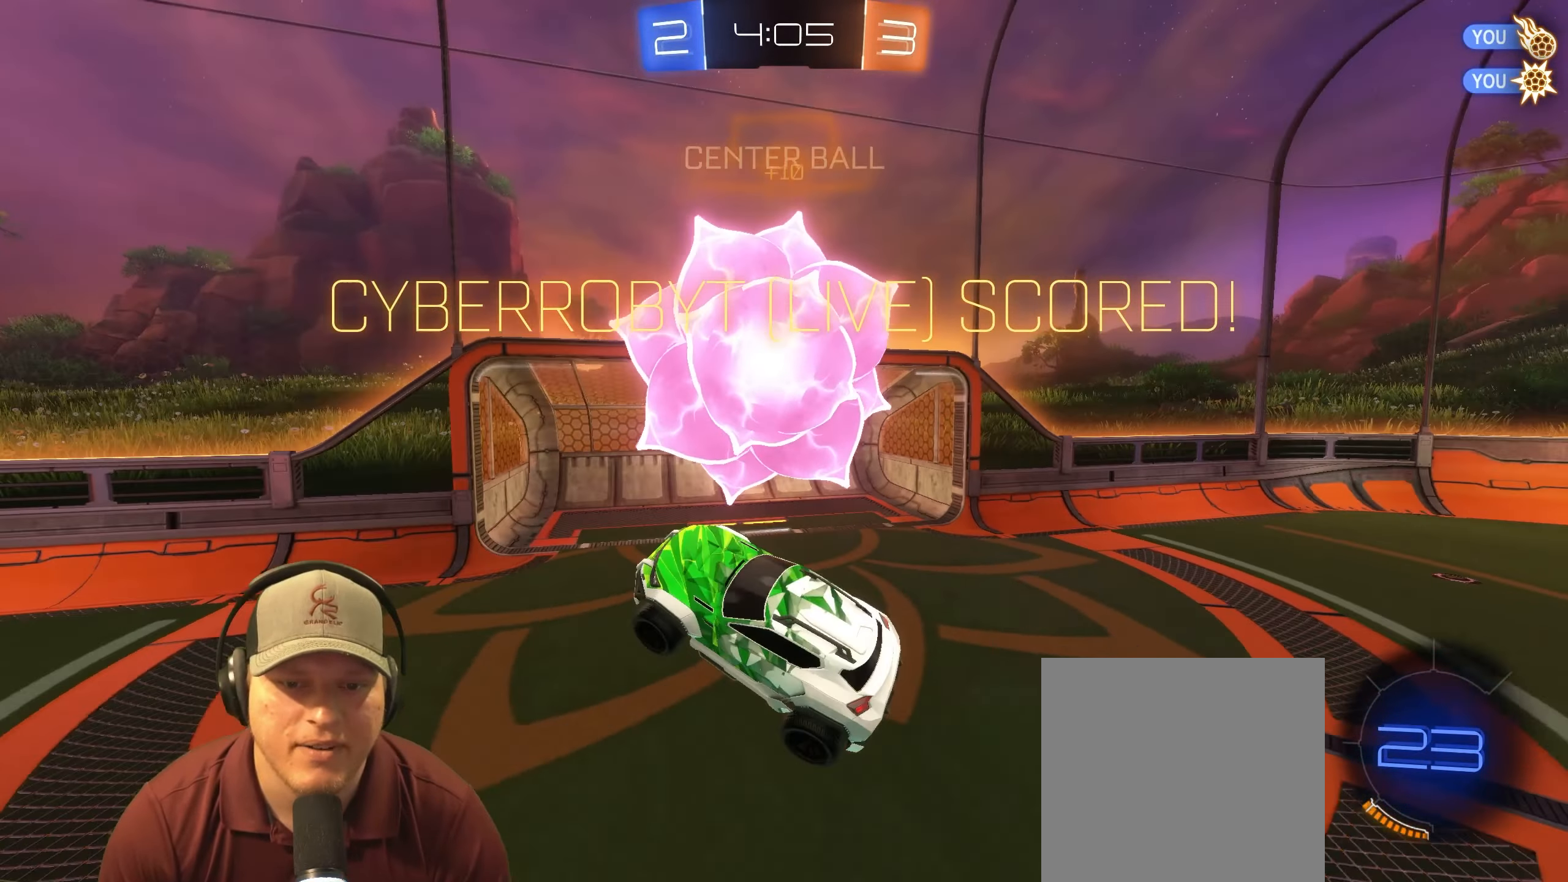
{"buttons": ["L1"], "left_stick": "right", "right_stick": "center", "events": [[367, "L1", "down"], [433, "left_stick", "right"]]}
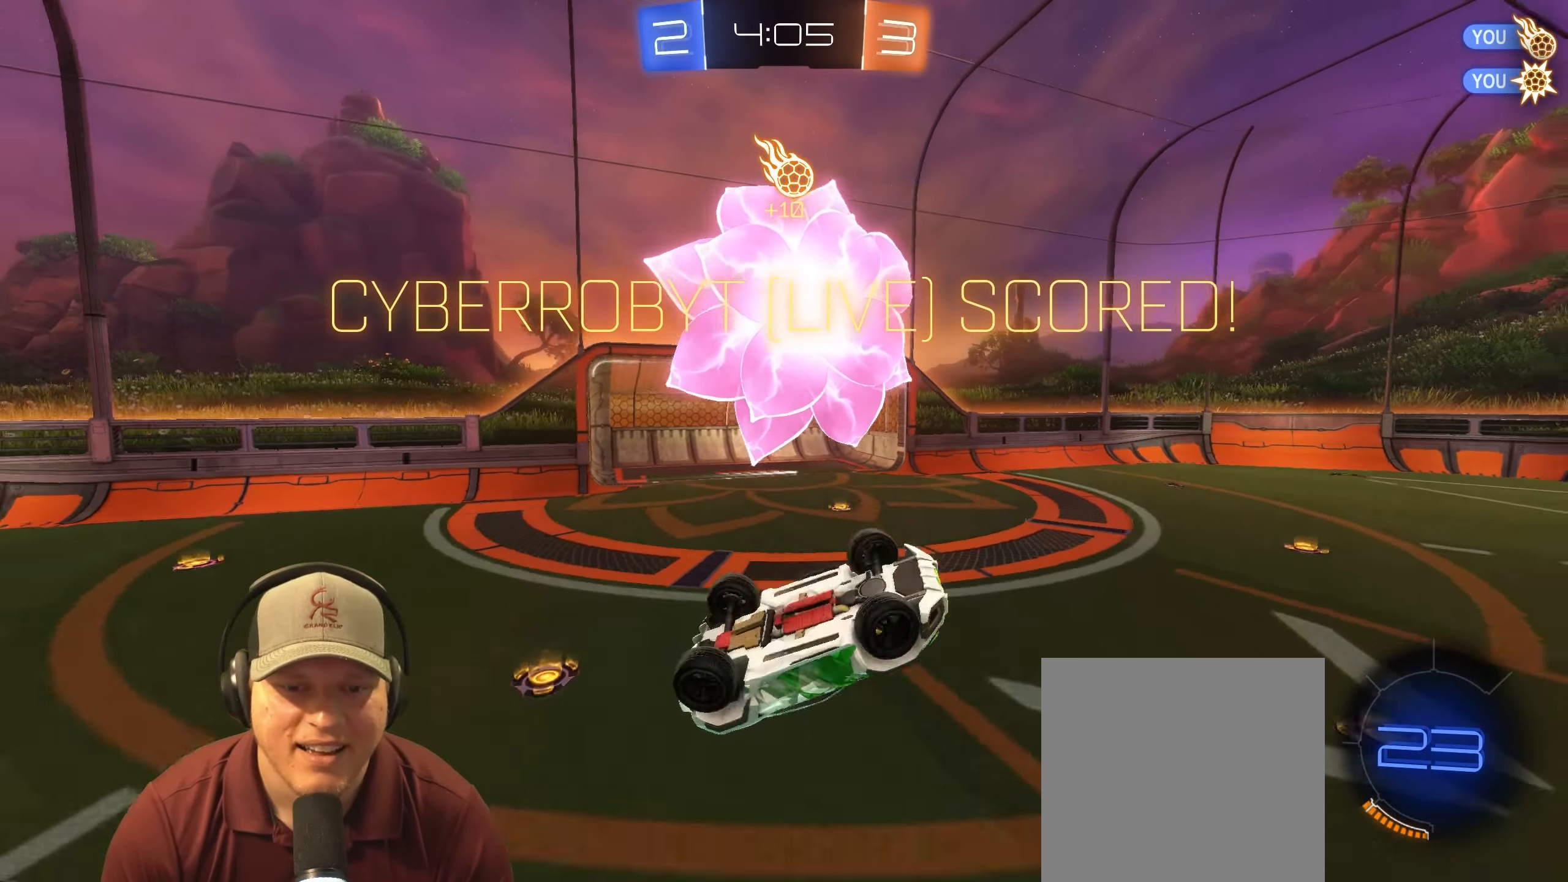
{"buttons": [], "left_stick": "up-right", "right_stick": "center", "events": [[33, "left_stick", "up-right"], [333, "L1", "up"]]}
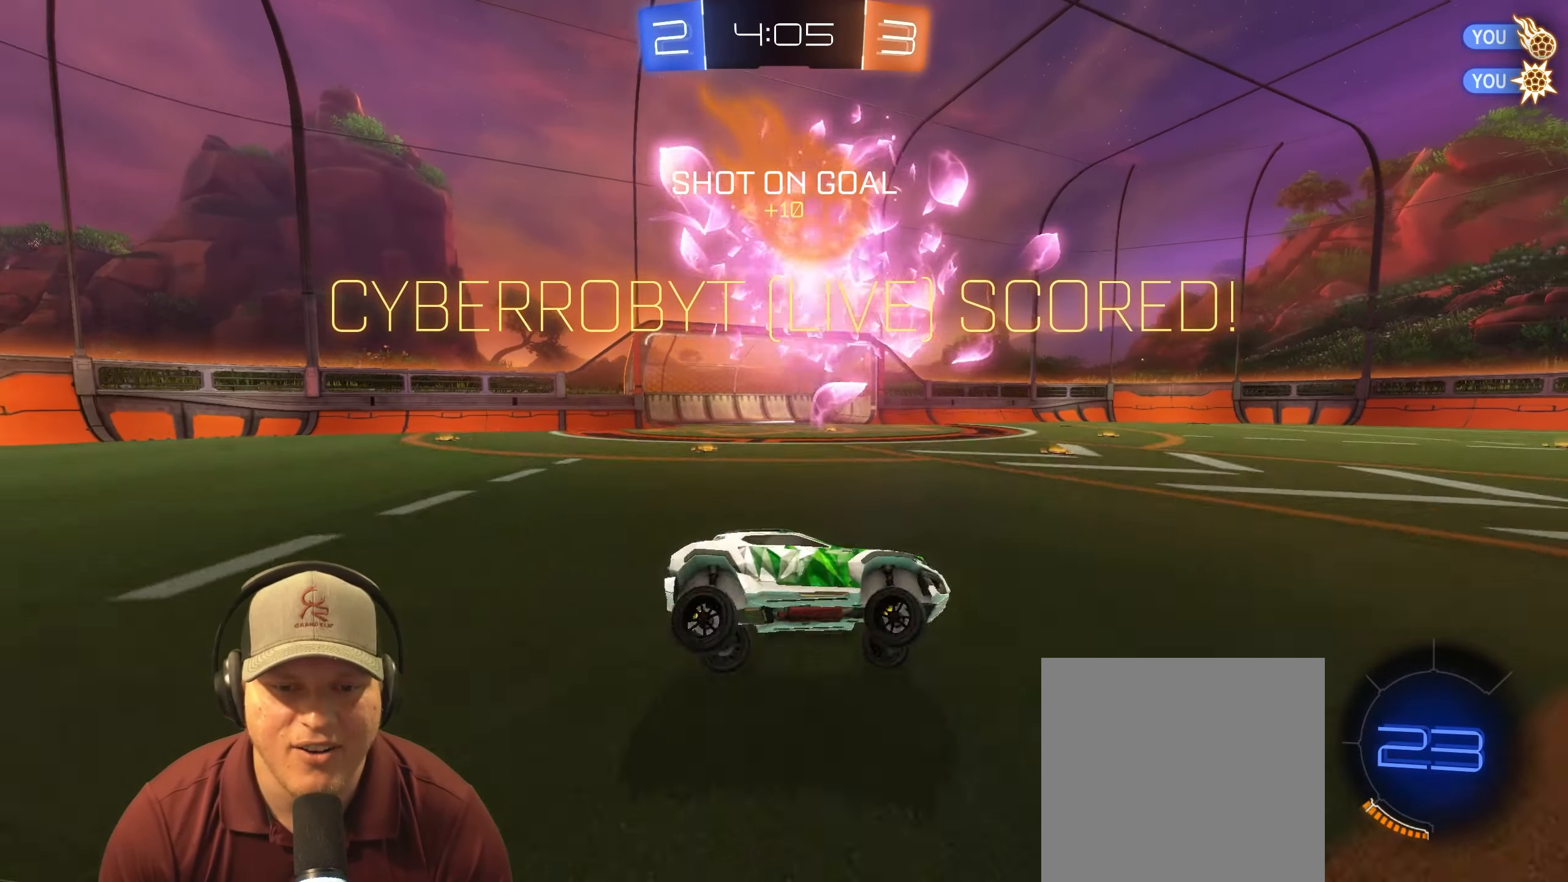
{"buttons": ["L1"], "left_stick": "down-right", "right_stick": "center", "events": [[133, "L1", "down"], [217, "CROSS", "down"], [283, "CROSS", "up"], [383, "CROSS", "down"], [433, "left_stick", "down-right"], [483, "CROSS", "up"]]}
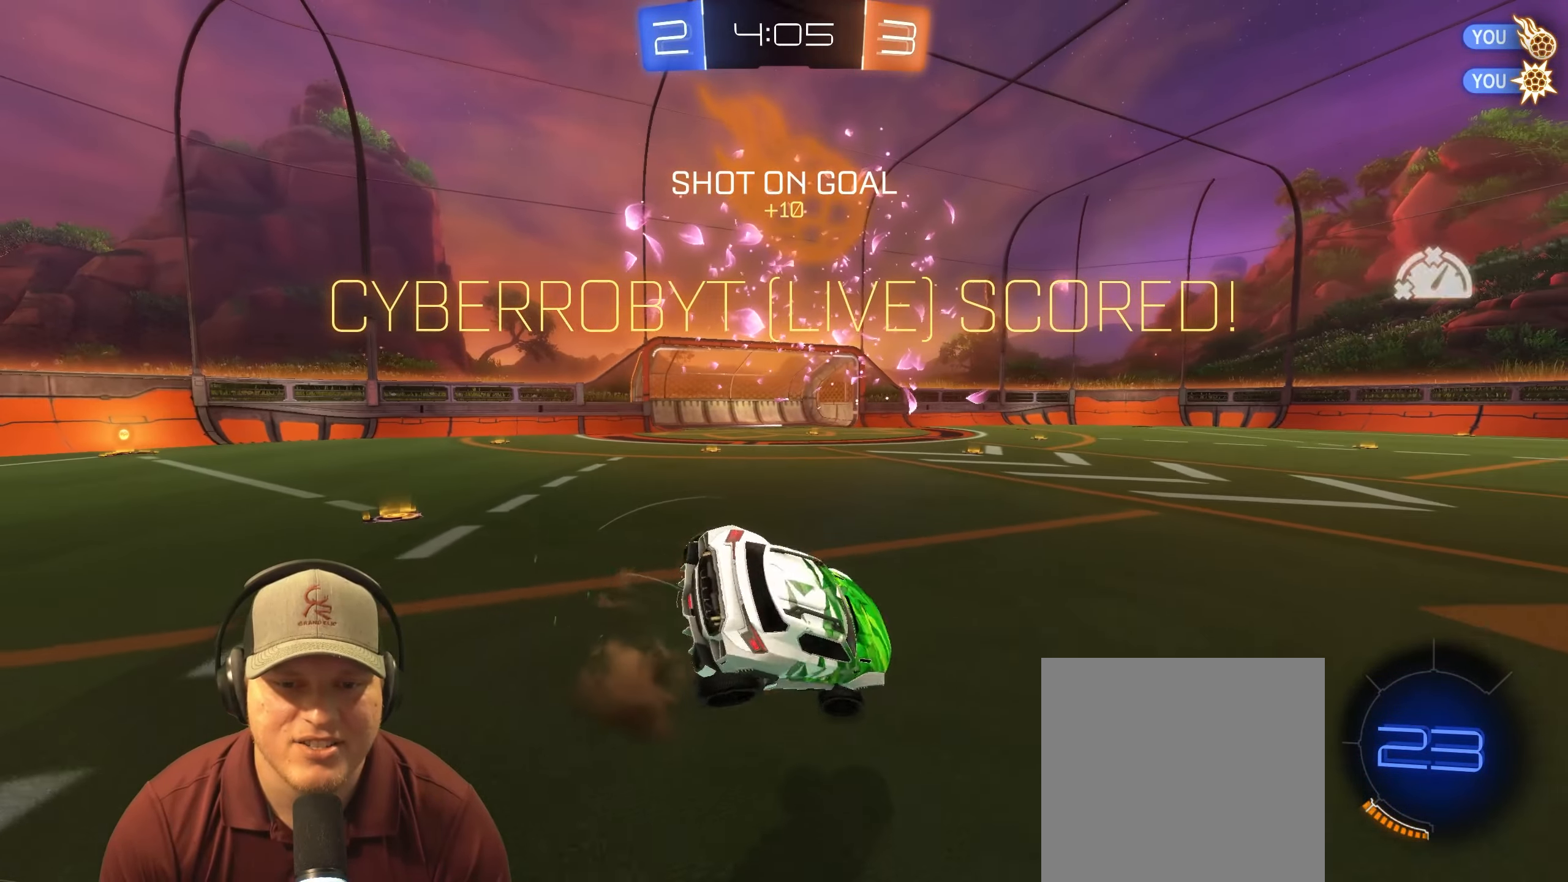
{"buttons": ["L1"], "left_stick": "up-right", "right_stick": "center", "events": [[283, "left_stick", "up-right"]]}
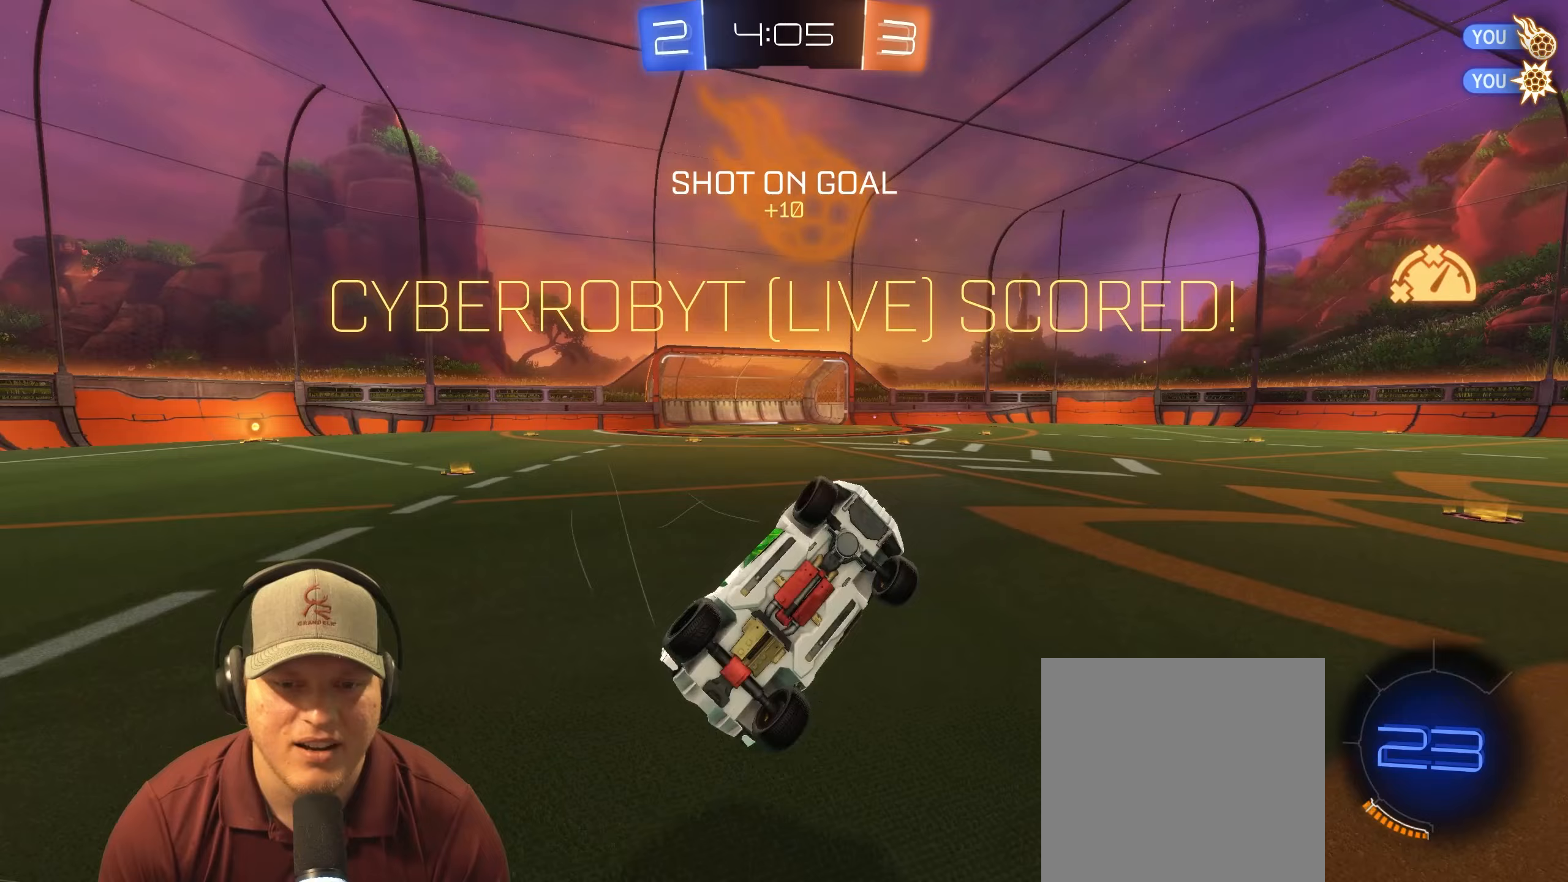
{"buttons": ["SQUARE"], "left_stick": "center", "right_stick": "center", "events": [[83, "left_stick", "center"], [100, "L1", "up"], [367, "SQUARE", "down"]]}
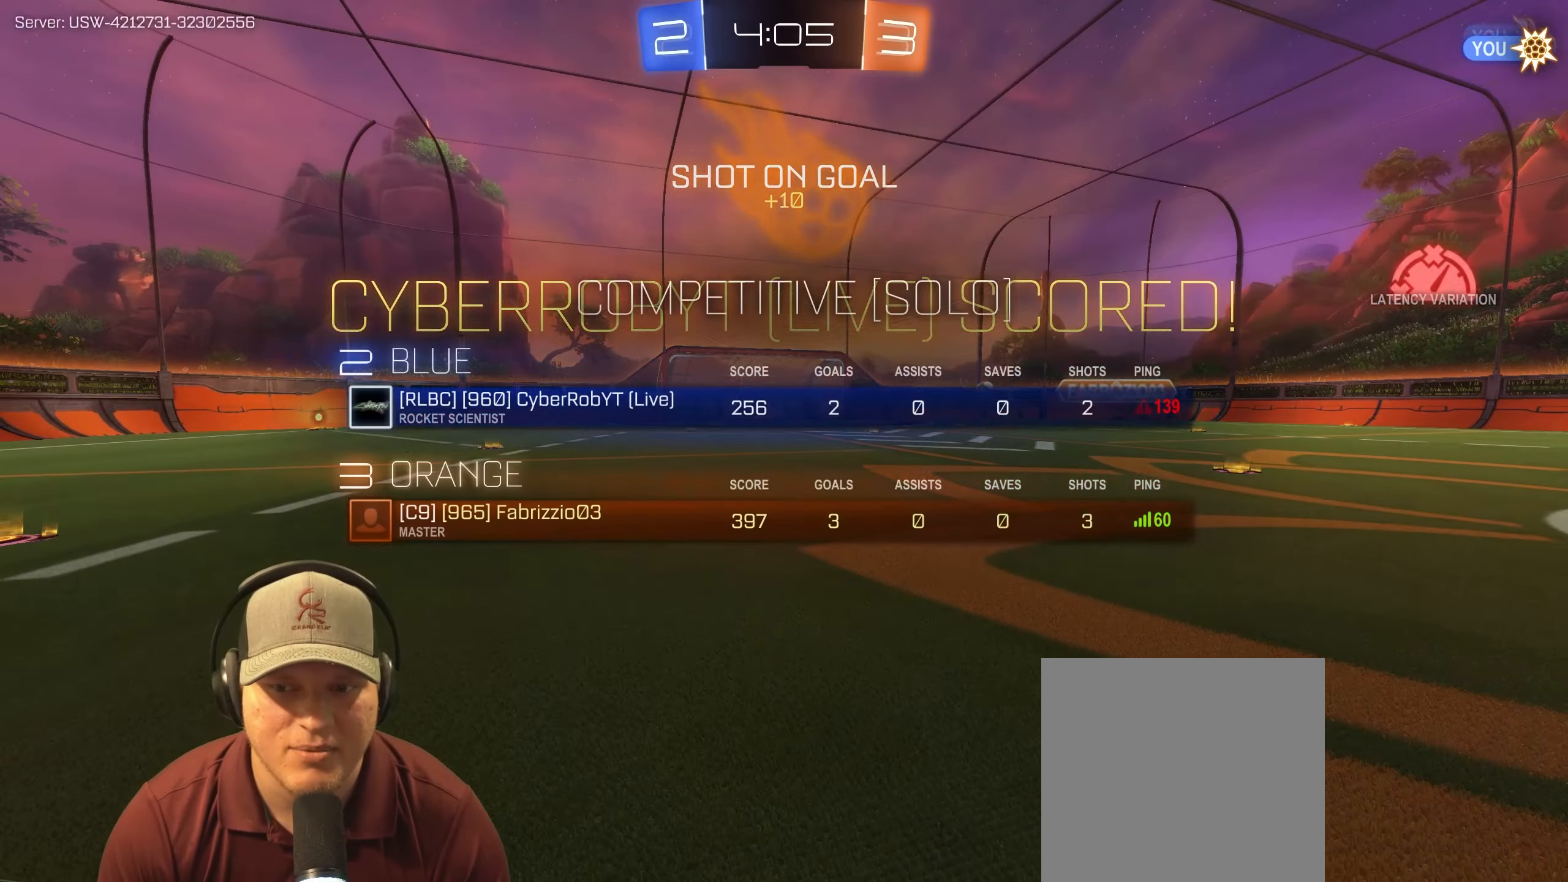
{"buttons": [], "left_stick": "center", "right_stick": "center", "events": [[267, "SQUARE", "up"]]}
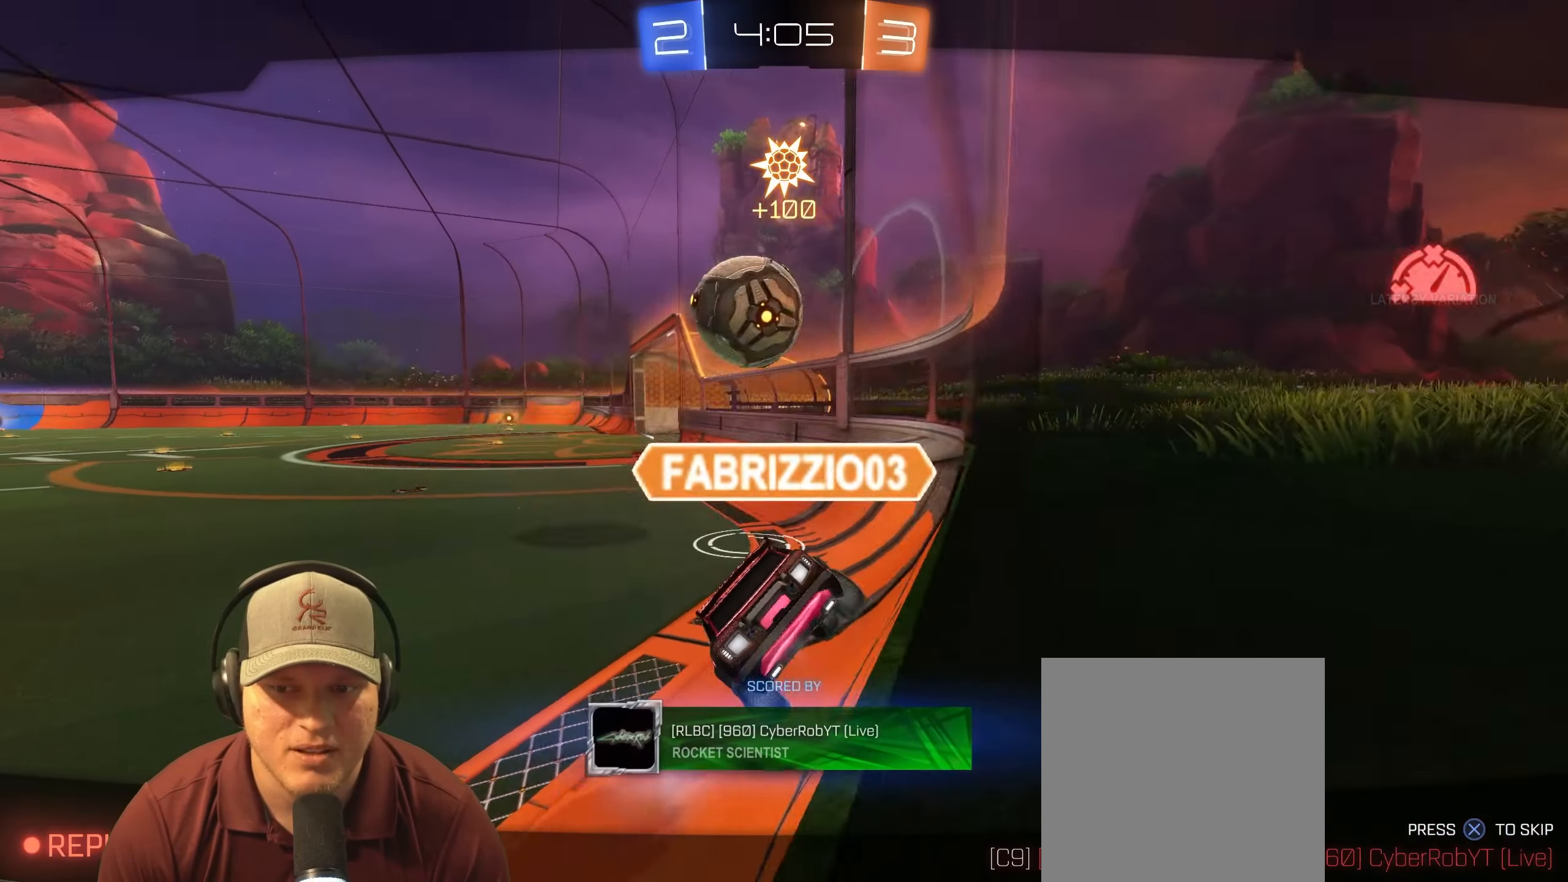
{"buttons": ["SQUARE"], "left_stick": "center", "right_stick": "center", "events": [[83, "SQUARE", "down"]]}
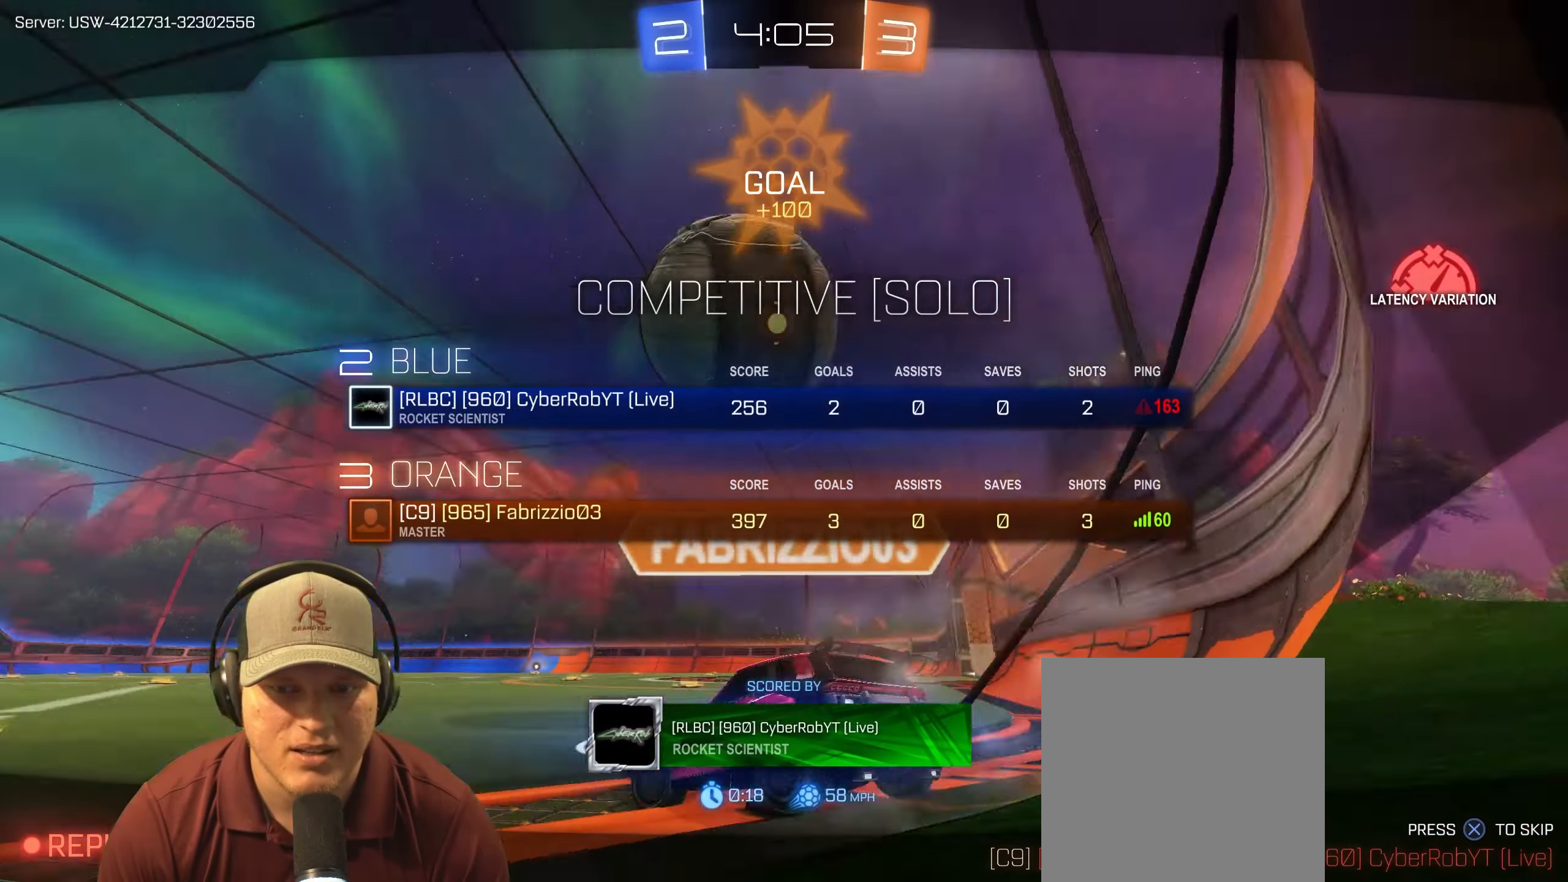
{"buttons": [], "left_stick": "center", "right_stick": "center", "events": [[317, "SQUARE", "up"]]}
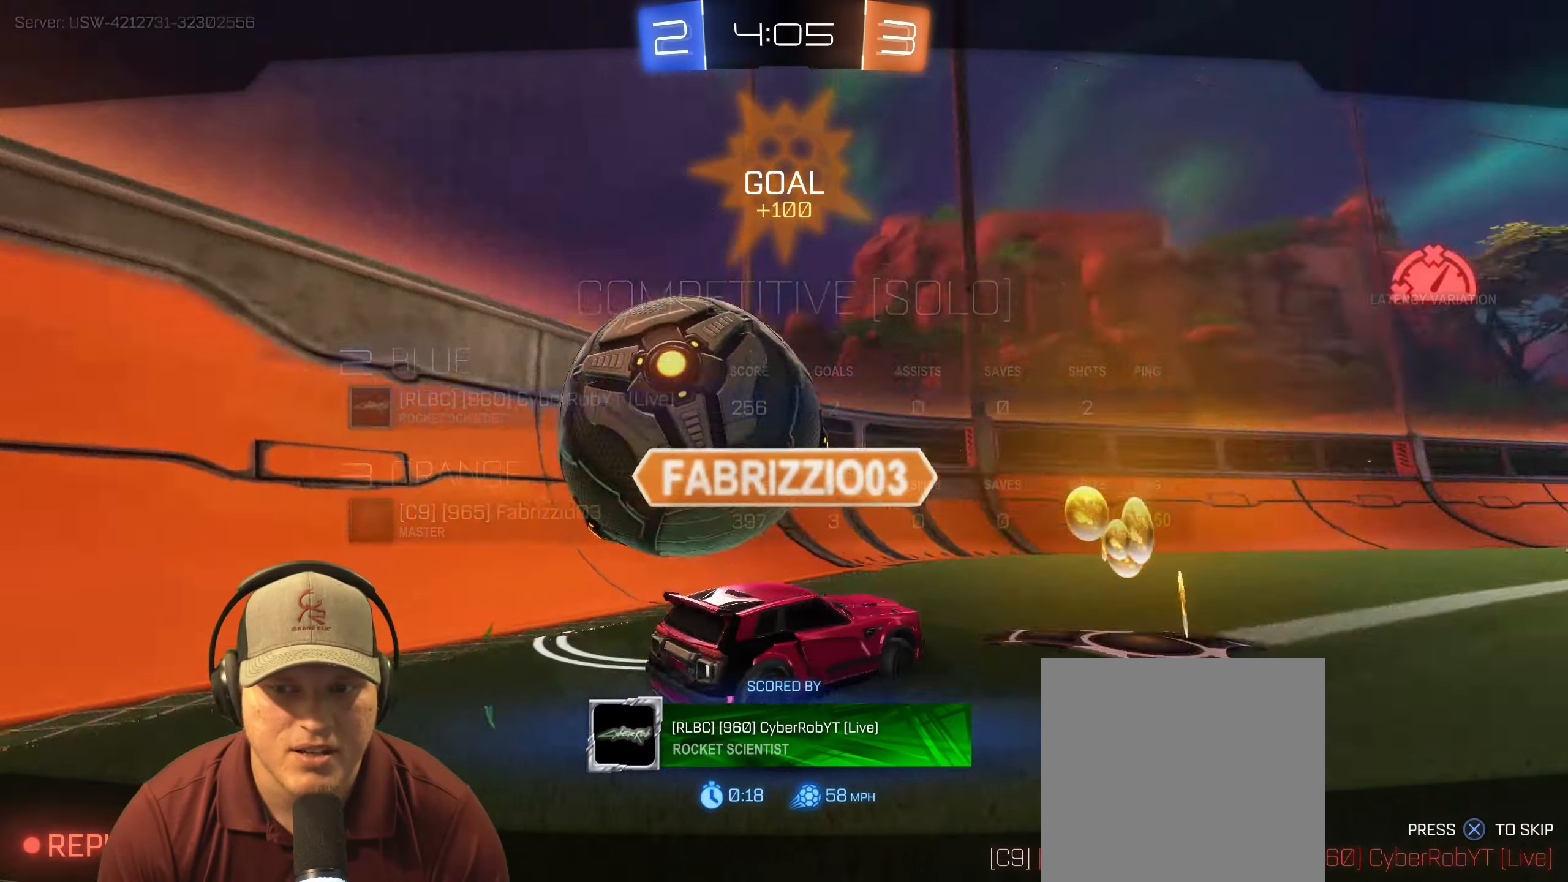
{"buttons": [], "left_stick": "center", "right_stick": "center", "events": [[167, "SQUARE", "down"], [300, "SQUARE", "up"]]}
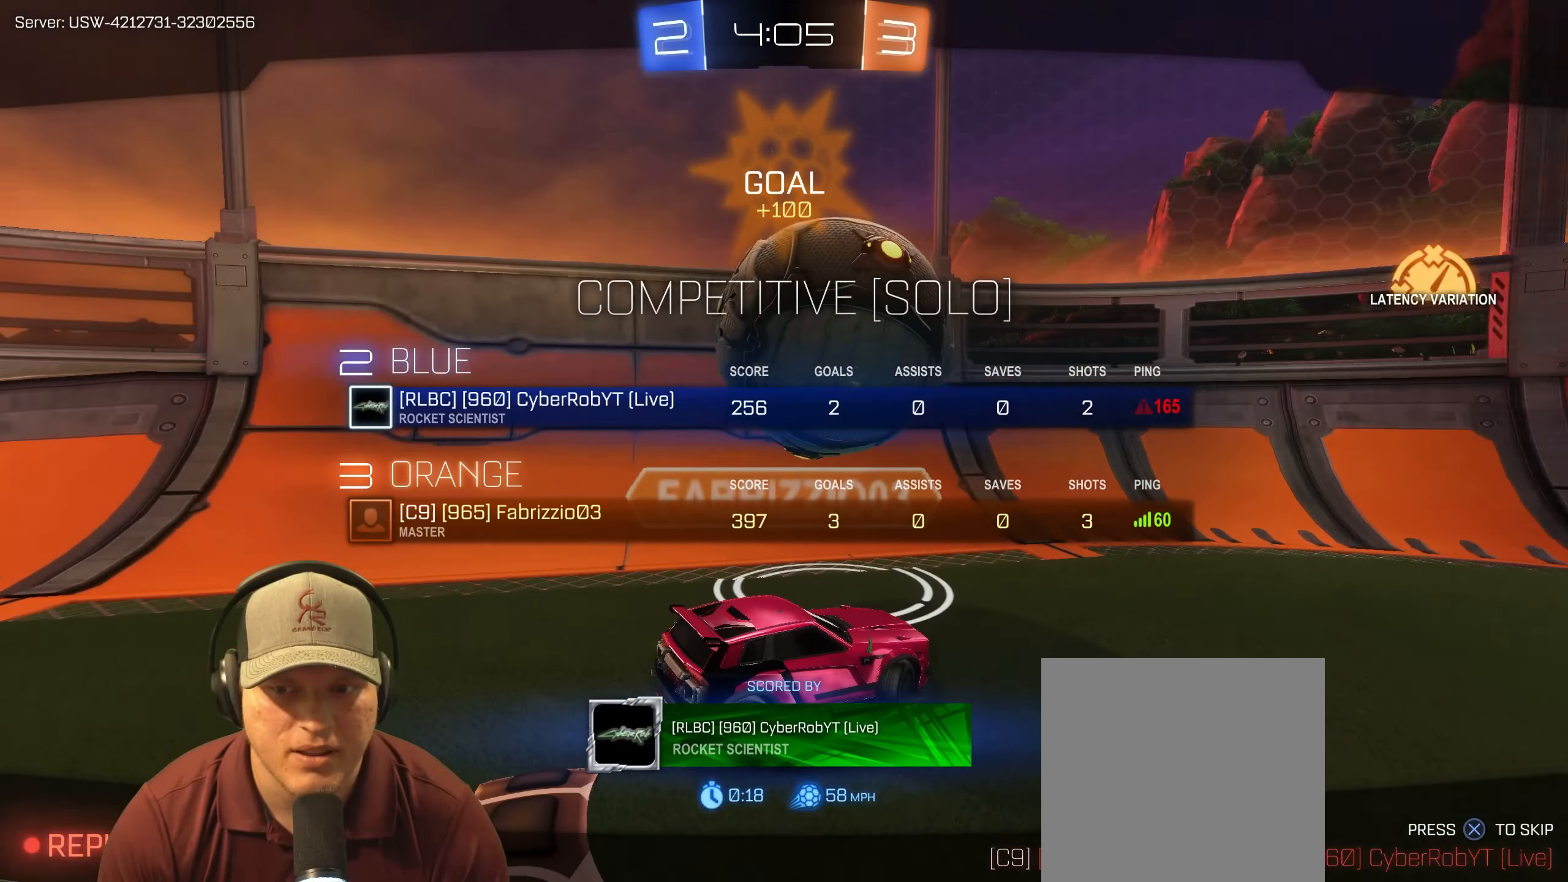
{"buttons": [], "left_stick": "center", "right_stick": "center", "events": []}
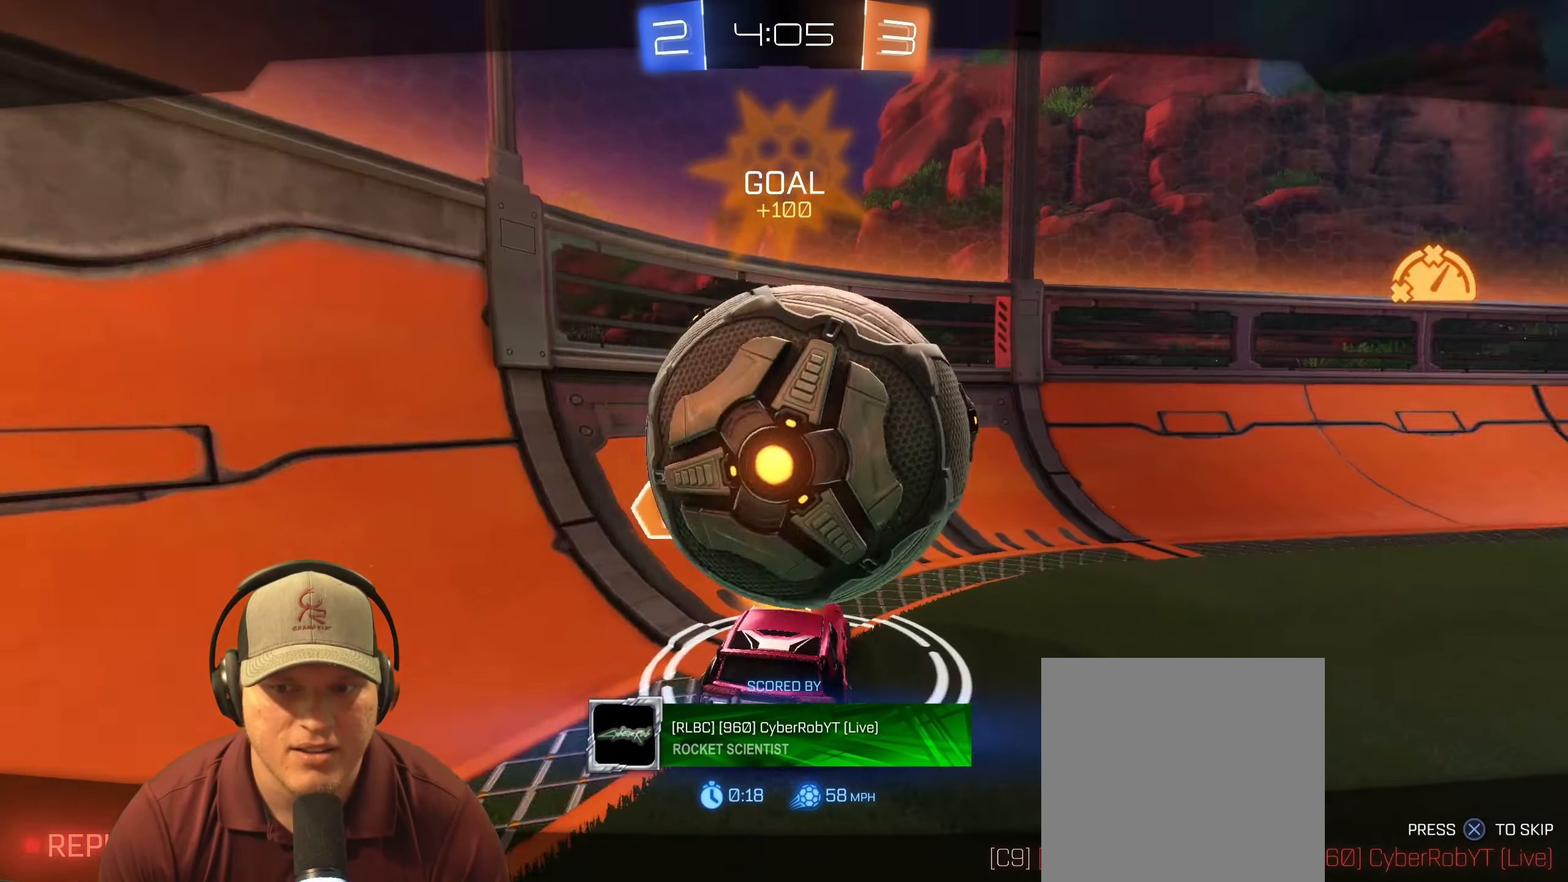
{"buttons": ["SQUARE"], "left_stick": "center", "right_stick": "center", "events": [[100, "SQUARE", "down"]]}
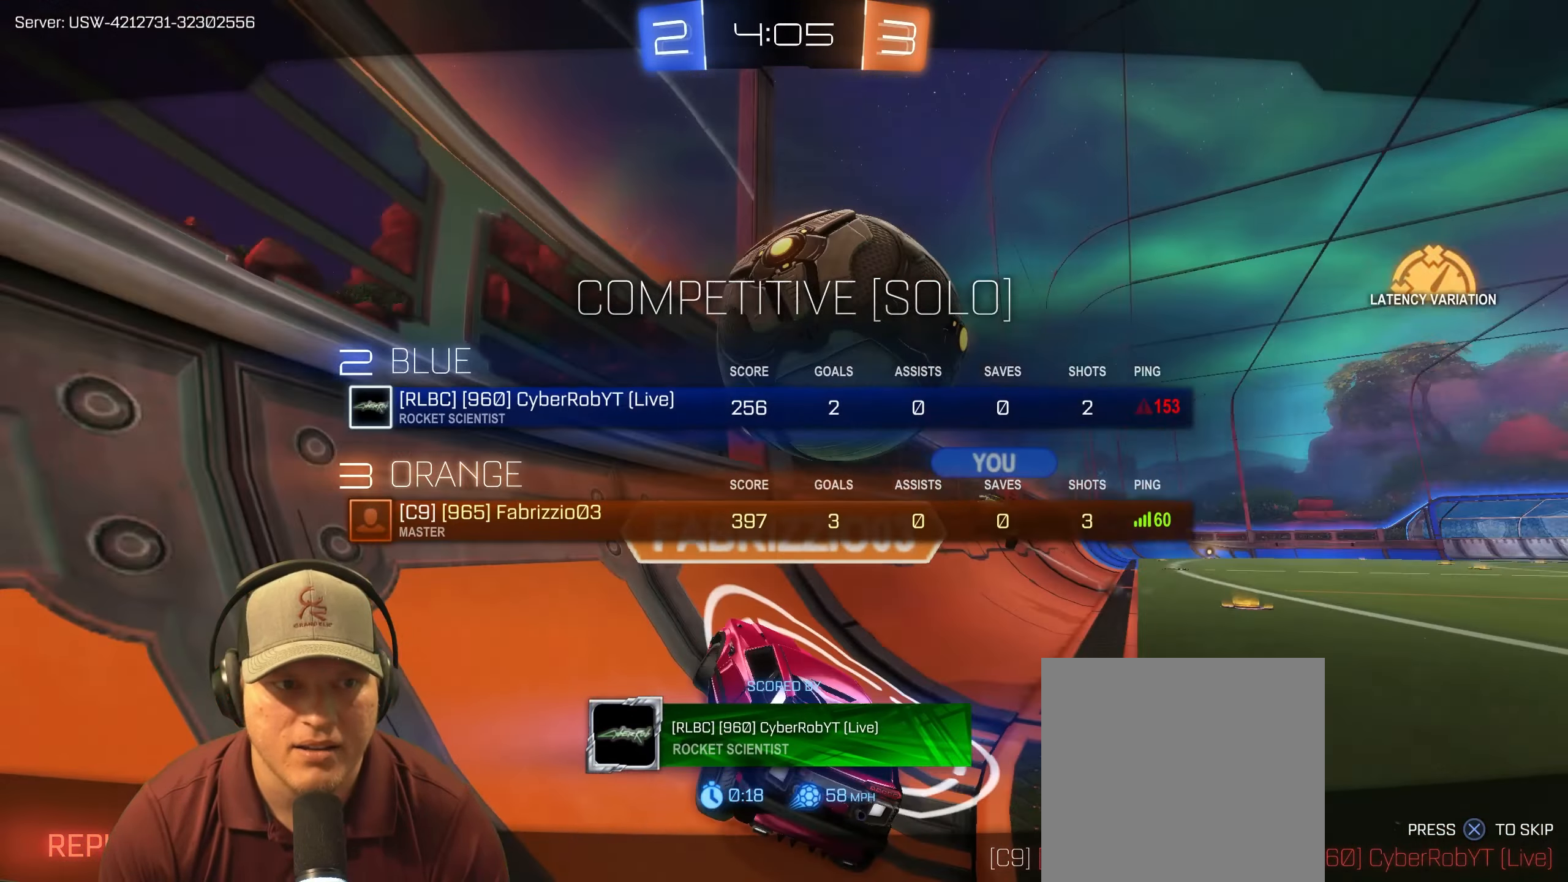
{"buttons": ["CROSS", "SQUARE"], "left_stick": "center", "right_stick": "center", "events": [[483, "CROSS", "down"]]}
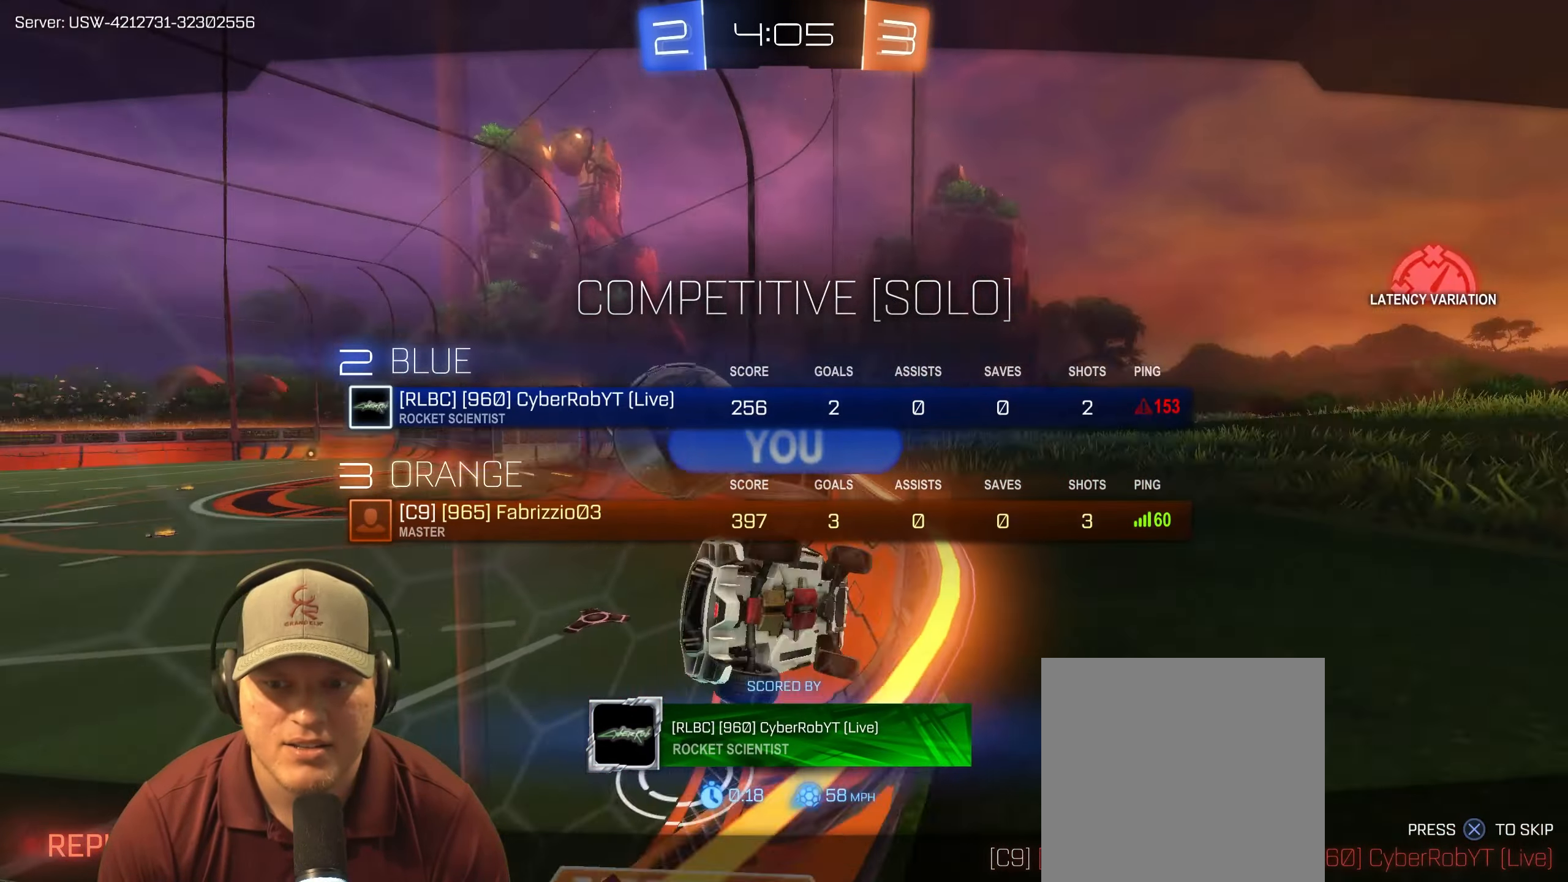
{"buttons": [], "left_stick": "center", "right_stick": "center", "events": [[183, "CROSS", "up"], [367, "SQUARE", "up"]]}
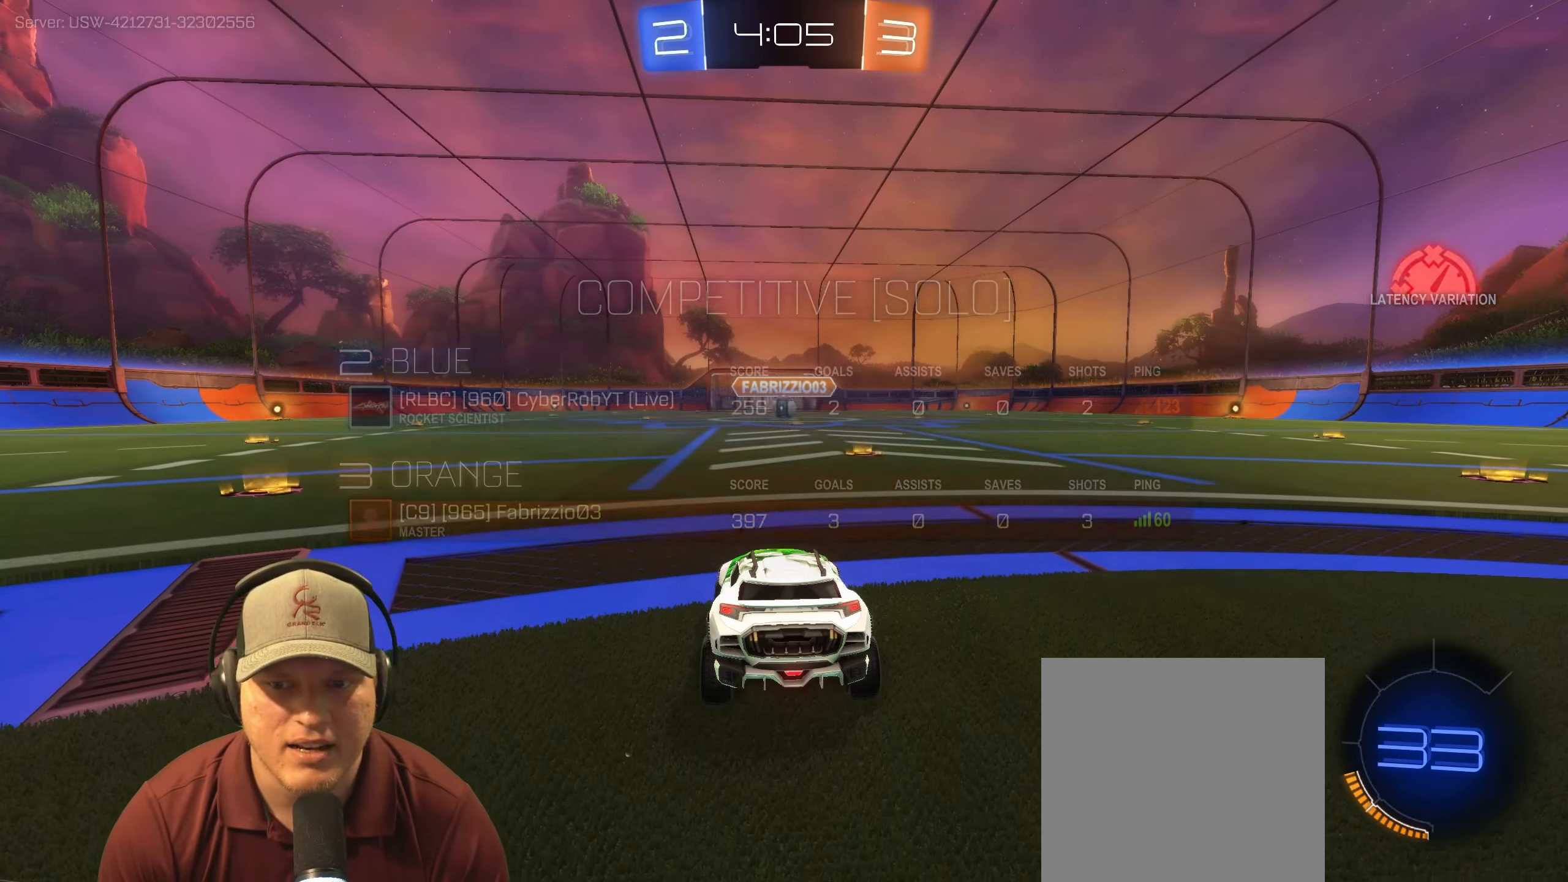
{"buttons": [], "left_stick": "center", "right_stick": "center", "events": []}
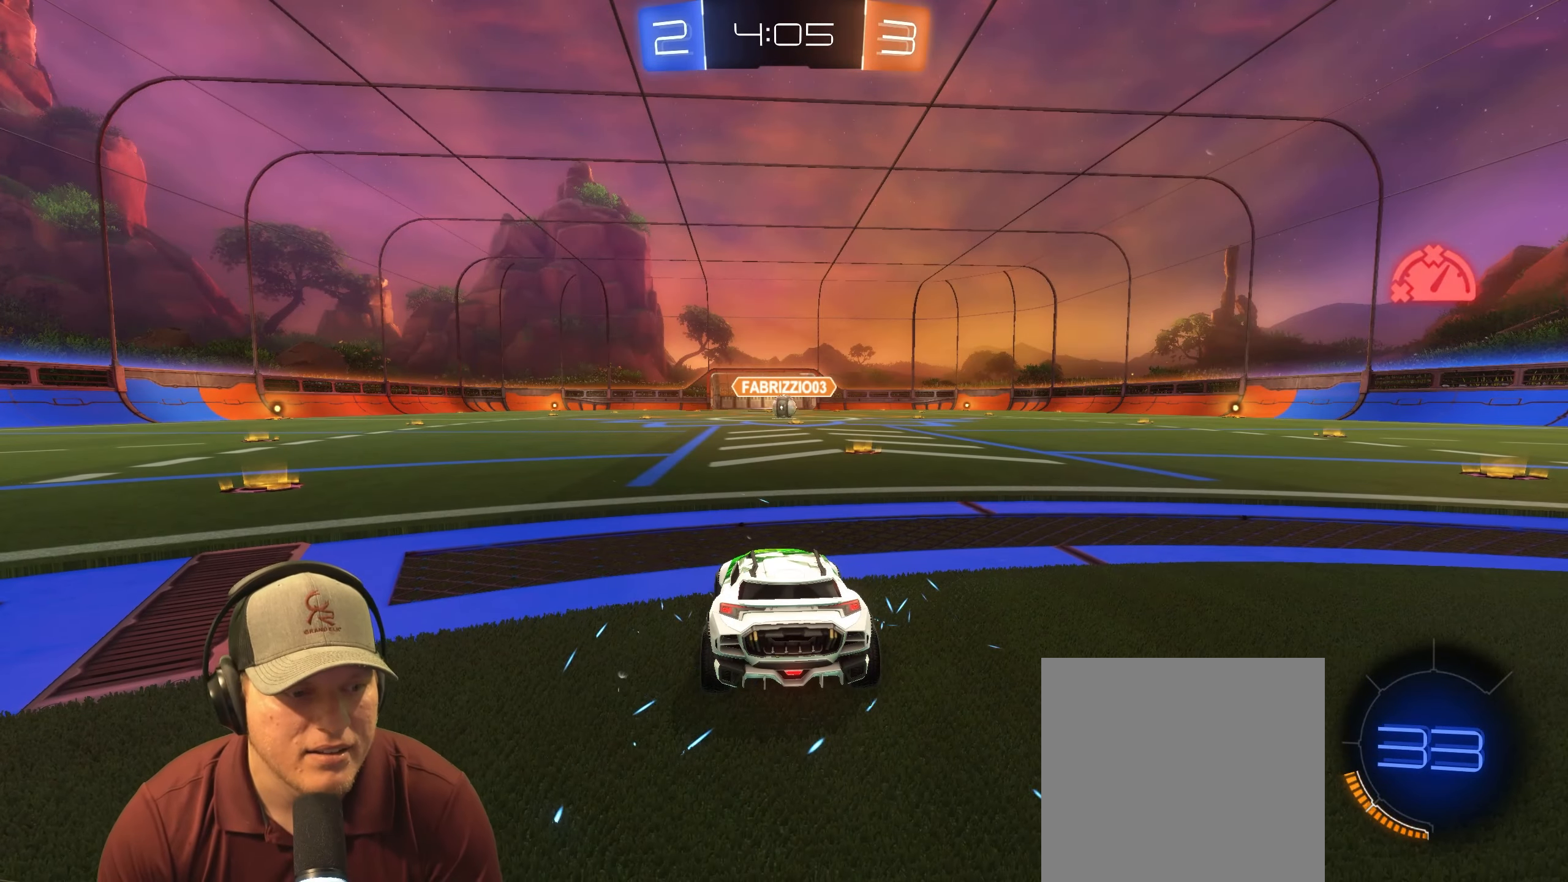
{"buttons": [], "left_stick": "right", "right_stick": "center", "events": [[317, "left_stick", "right"]]}
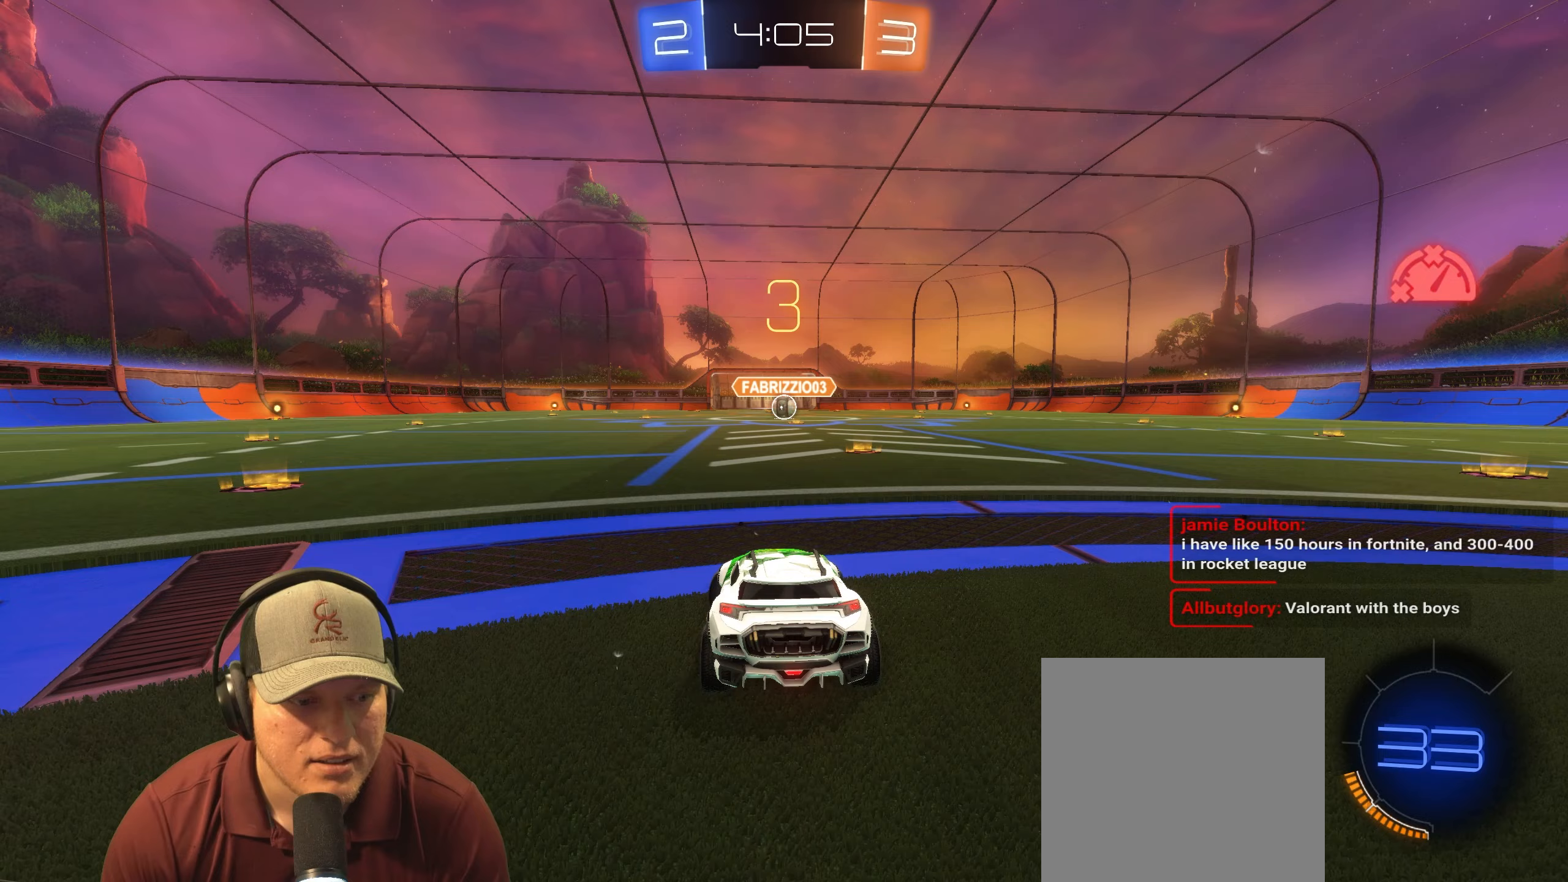
{"buttons": ["SQUARE"], "left_stick": "center", "right_stick": "center", "events": [[50, "left_stick", "center"], [133, "SQUARE", "down"]]}
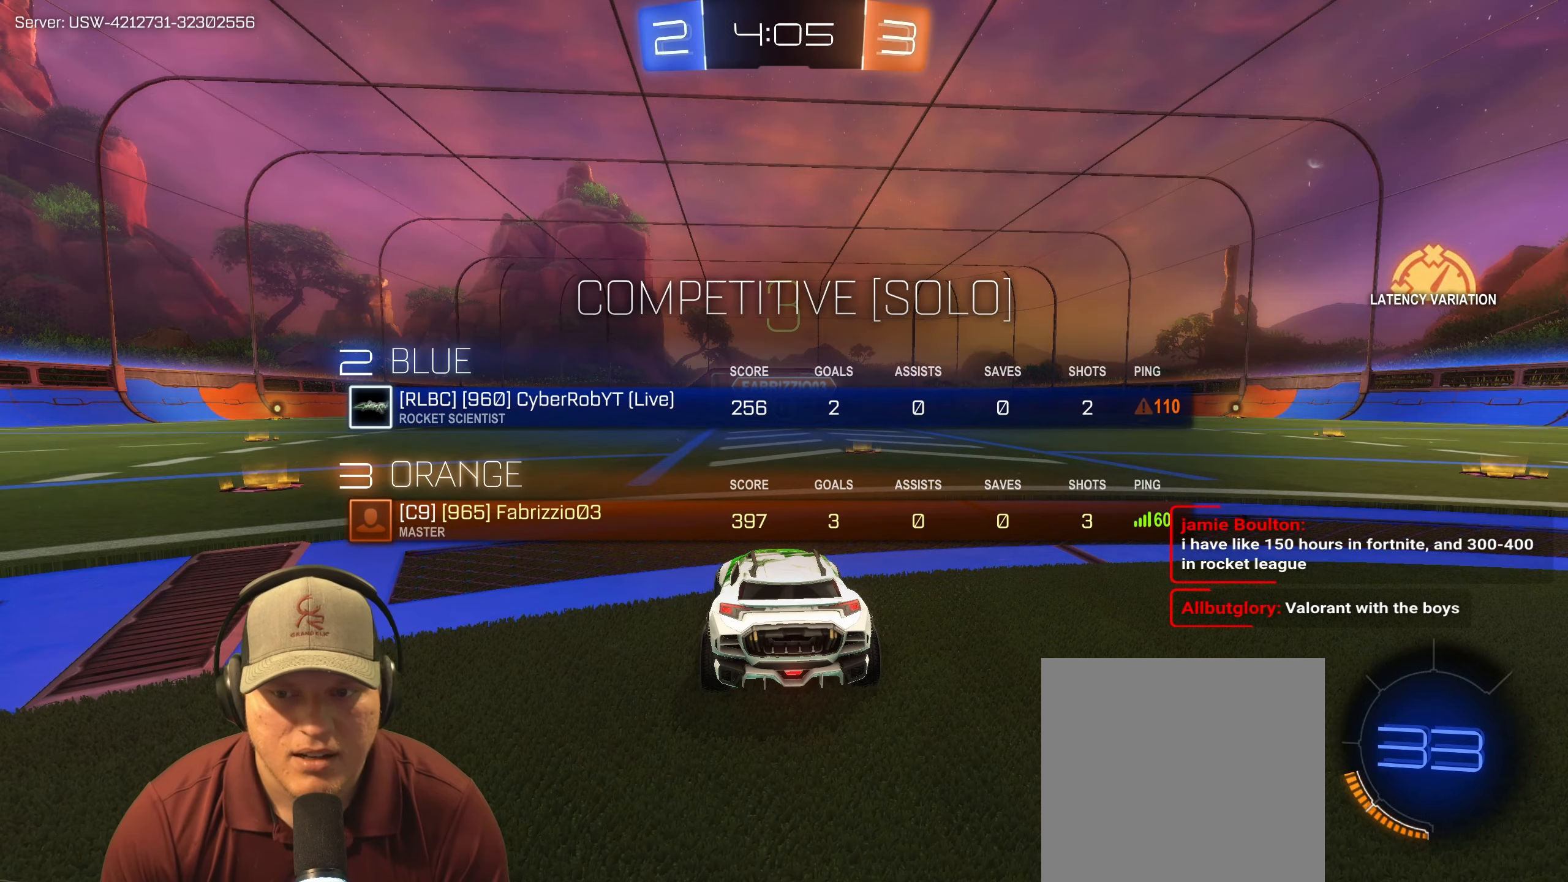
{"buttons": ["R2"], "left_stick": "right", "right_stick": "center", "events": [[250, "SQUARE", "up"], [400, "left_stick", "right"], [500, "R2", "down"]]}
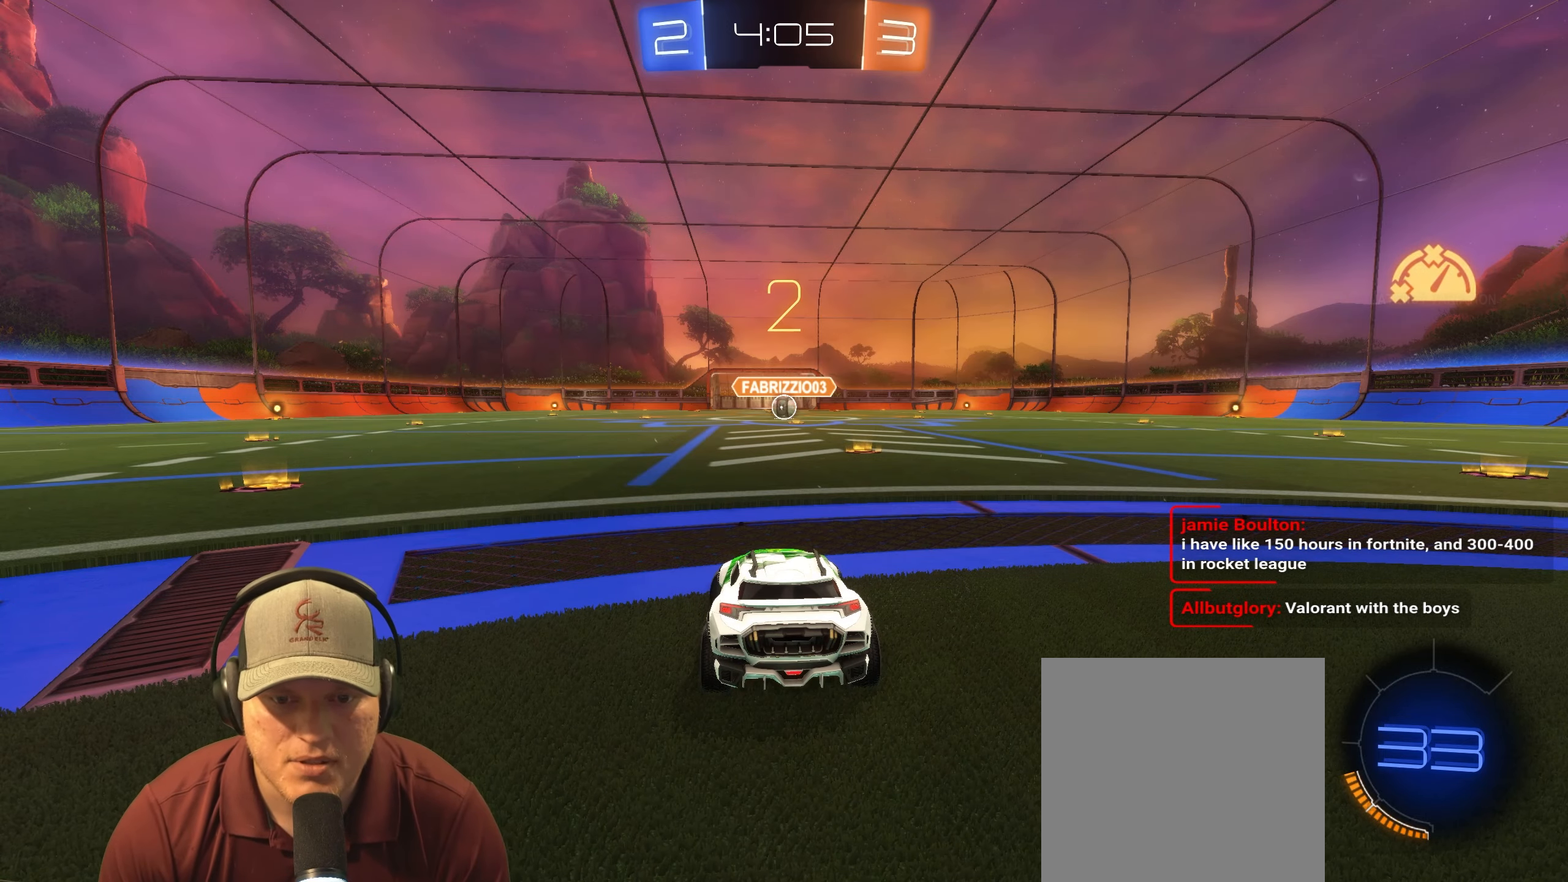
{"buttons": ["R1", "R2"], "left_stick": "center", "right_stick": "center", "events": [[100, "left_stick", "left"], [250, "left_stick", "up-right"], [417, "left_stick", "center"], [467, "R1", "down"]]}
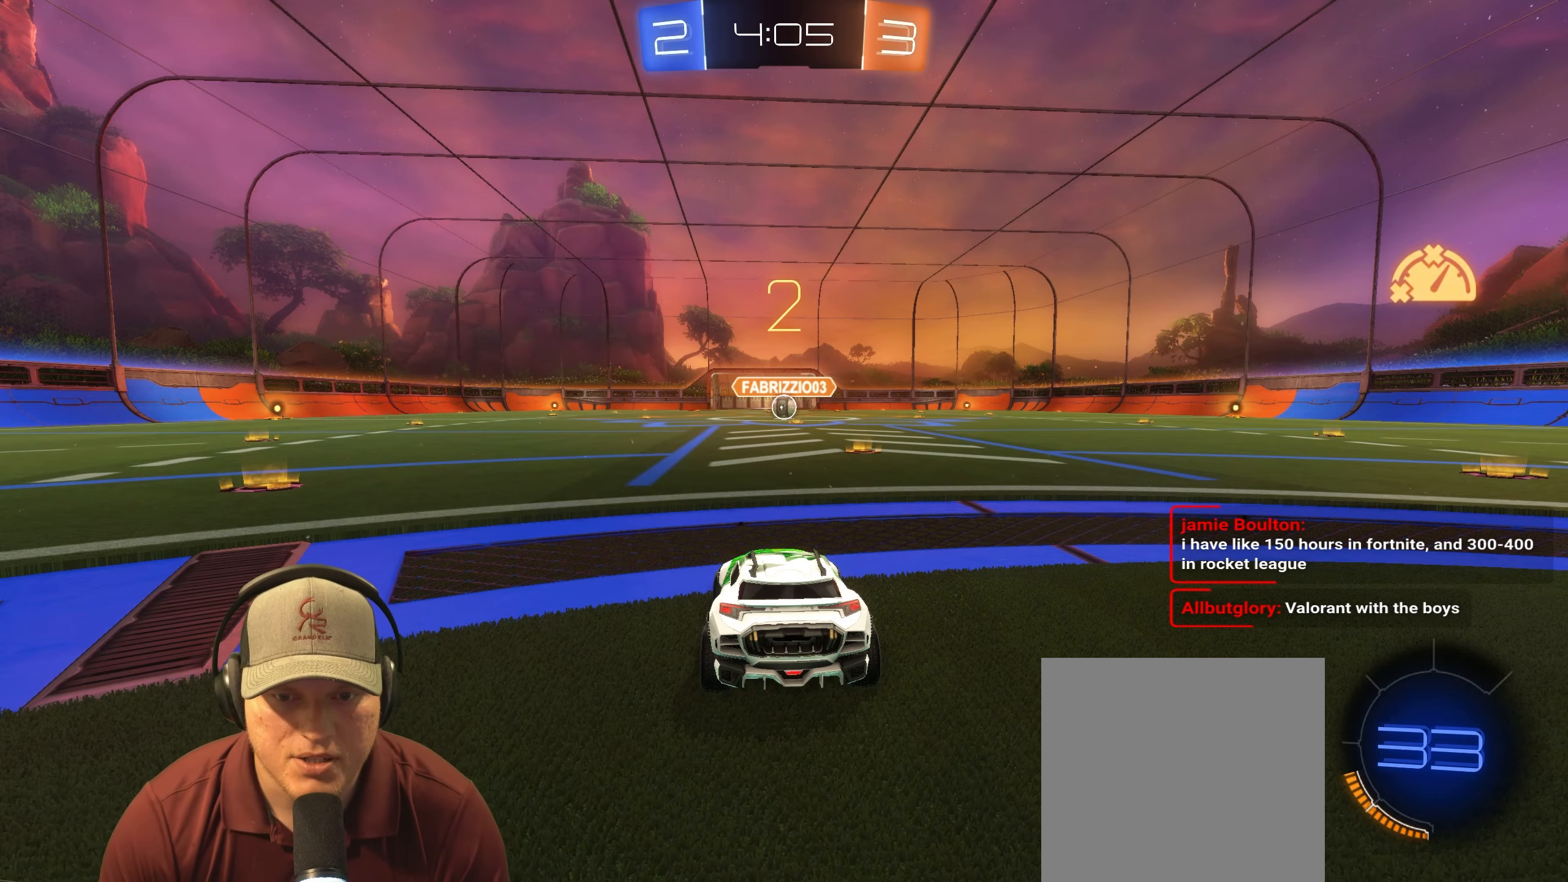
{"buttons": ["R1", "R2"], "left_stick": "center", "right_stick": "center", "events": []}
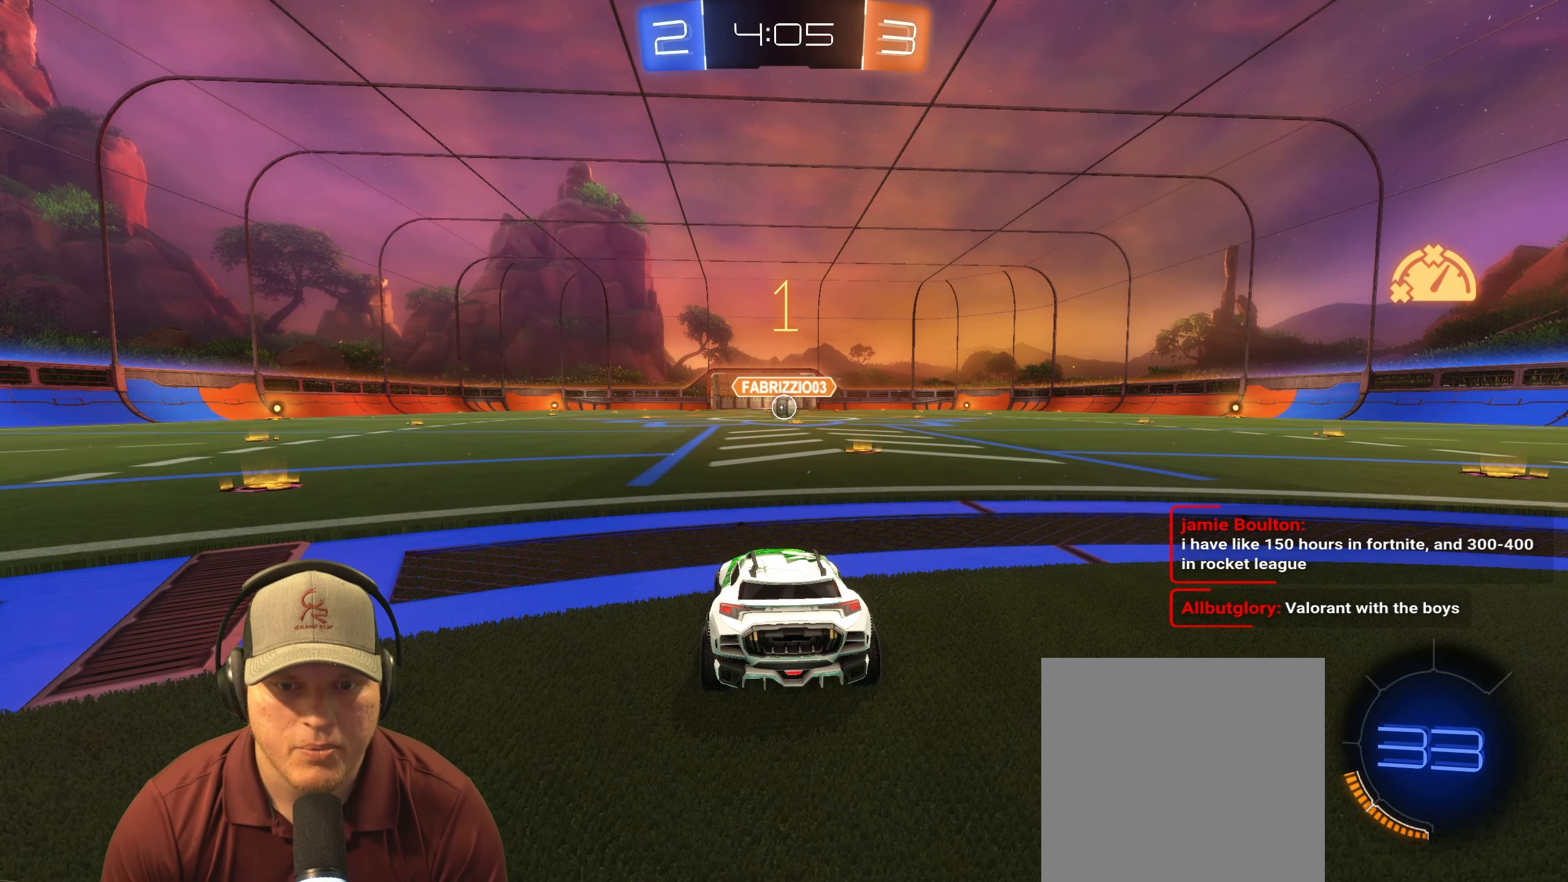
{"buttons": ["R1", "R2"], "left_stick": "center", "right_stick": "center", "events": []}
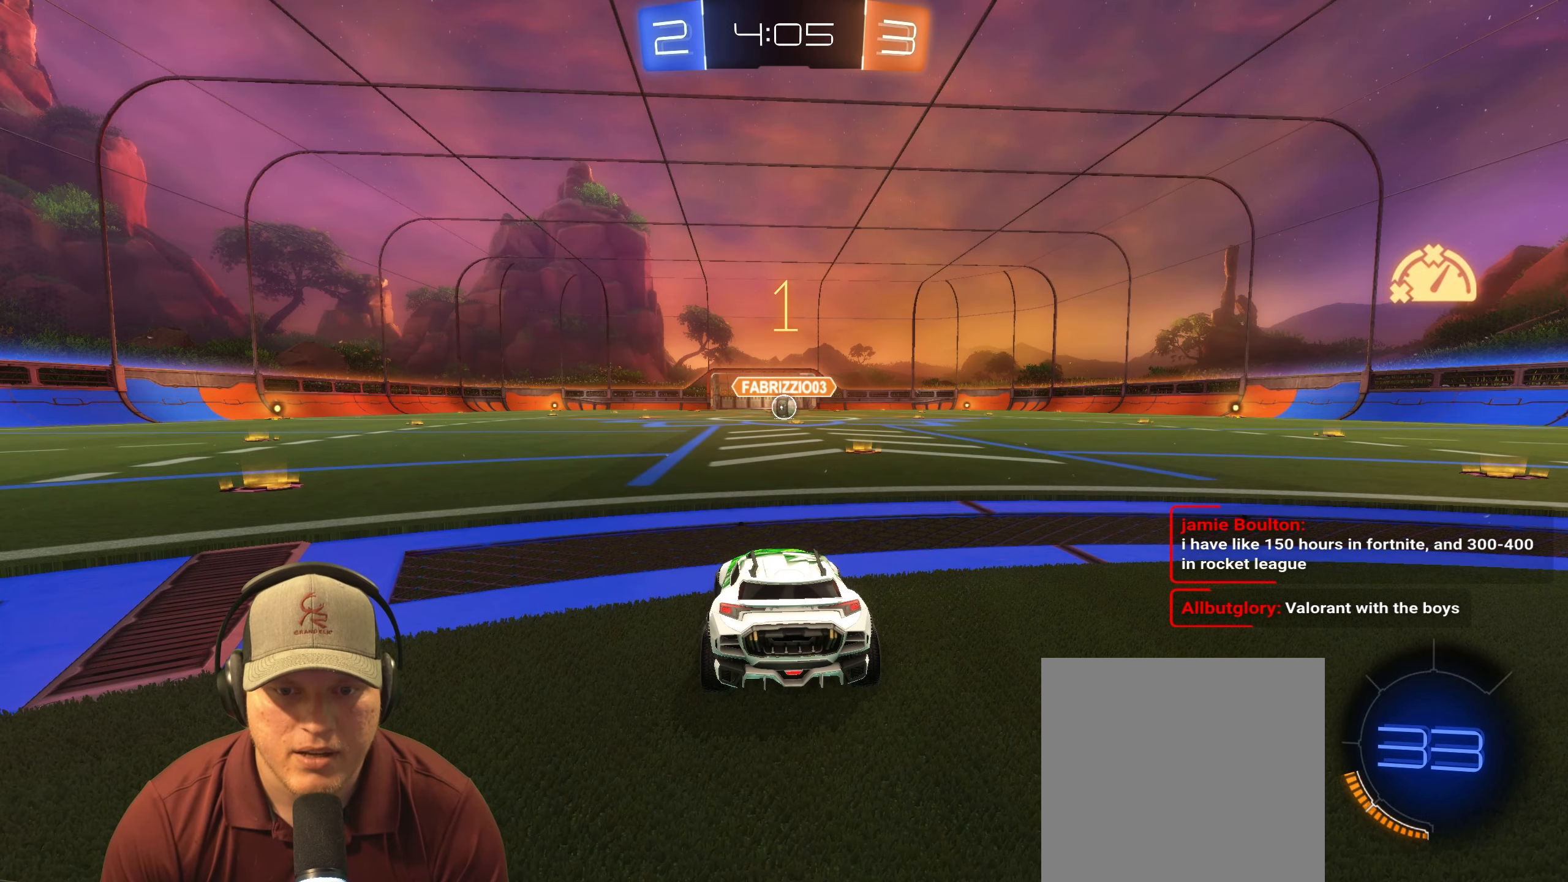
{"buttons": ["L1", "R1", "R2"], "left_stick": "left", "right_stick": "center", "events": [[100, "left_stick", "right"], [233, "left_stick", "center"], [367, "left_stick", "left"], [500, "L1", "down"]]}
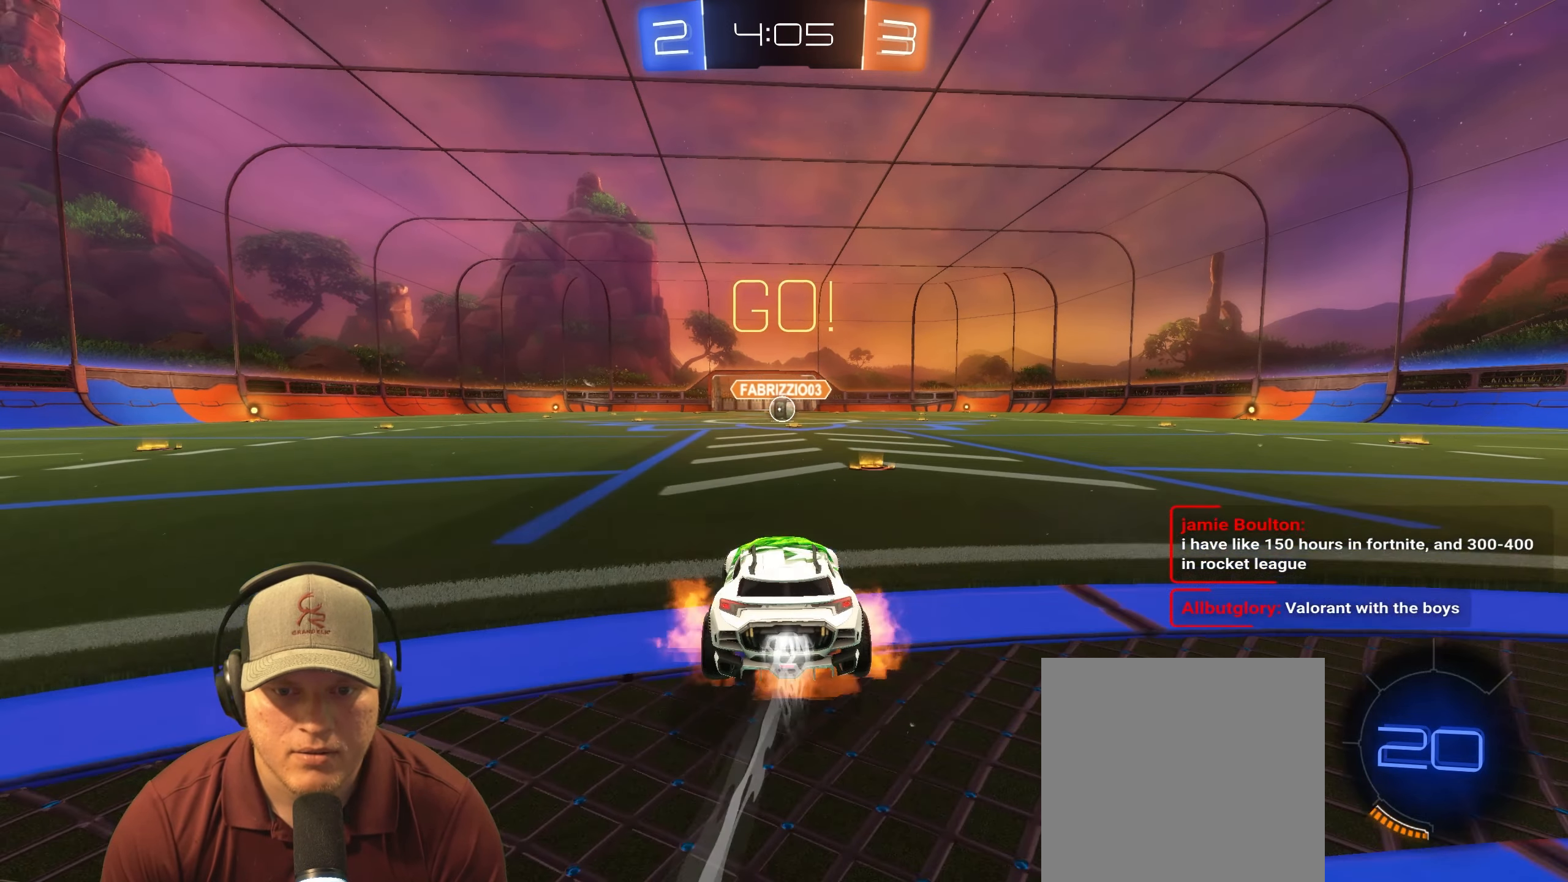
{"buttons": ["L1", "R1", "R2"], "left_stick": "down-right", "right_stick": "center", "events": [[17, "CROSS", "down"], [33, "left_stick", "up"], [67, "CROSS", "up"], [150, "CROSS", "down"], [200, "left_stick", "down-right"], [217, "CROSS", "up"]]}
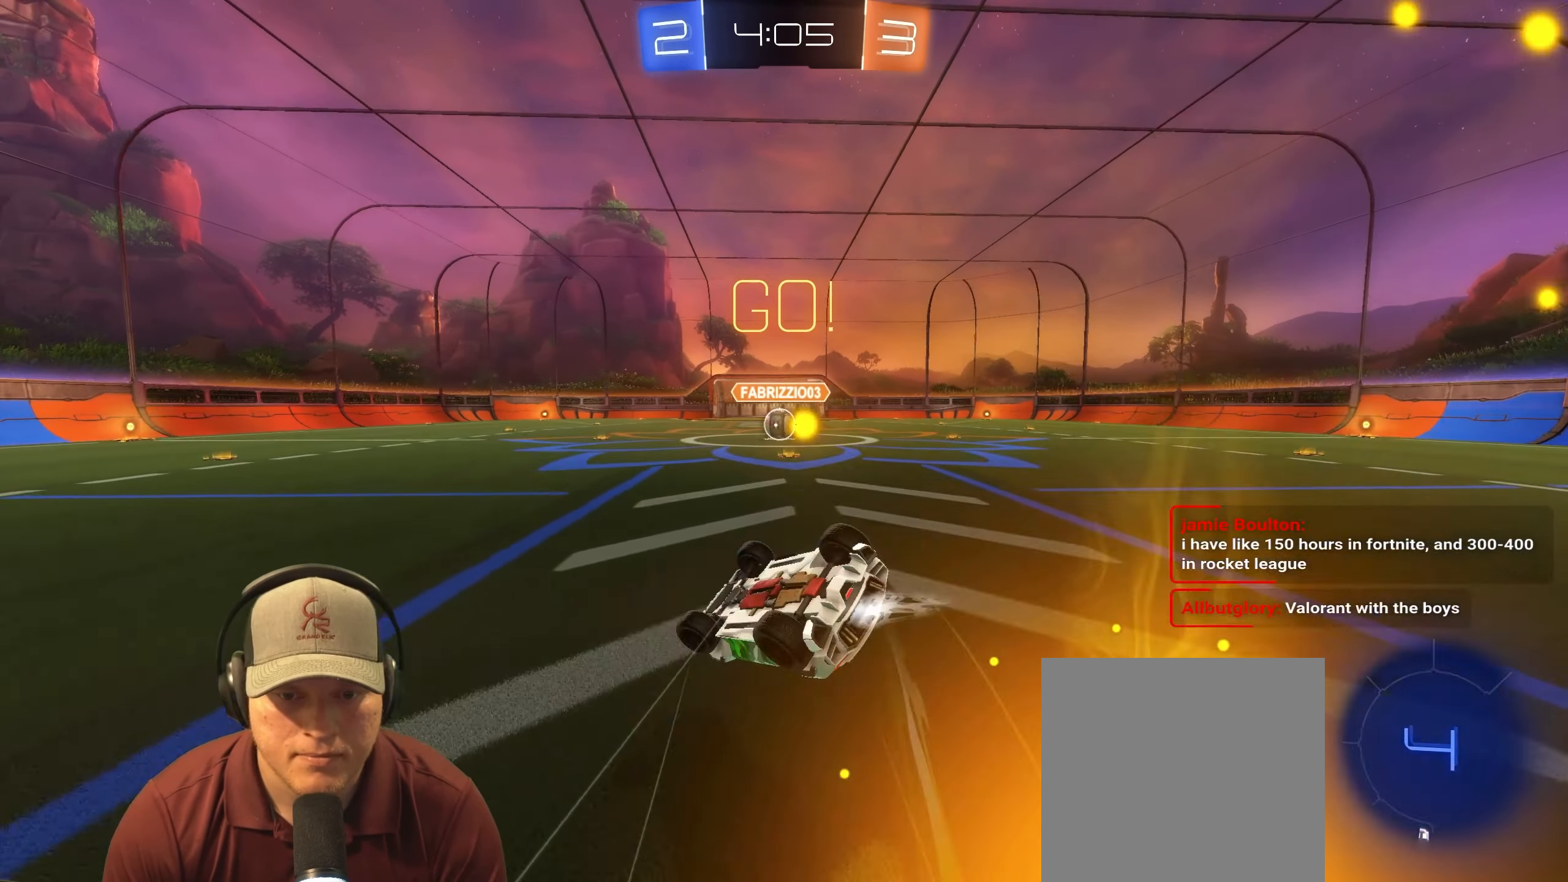
{"buttons": [], "left_stick": "center", "right_stick": "center", "events": [[233, "L1", "up"], [400, "R2", "up"], [417, "R1", "up"], [450, "left_stick", "center"]]}
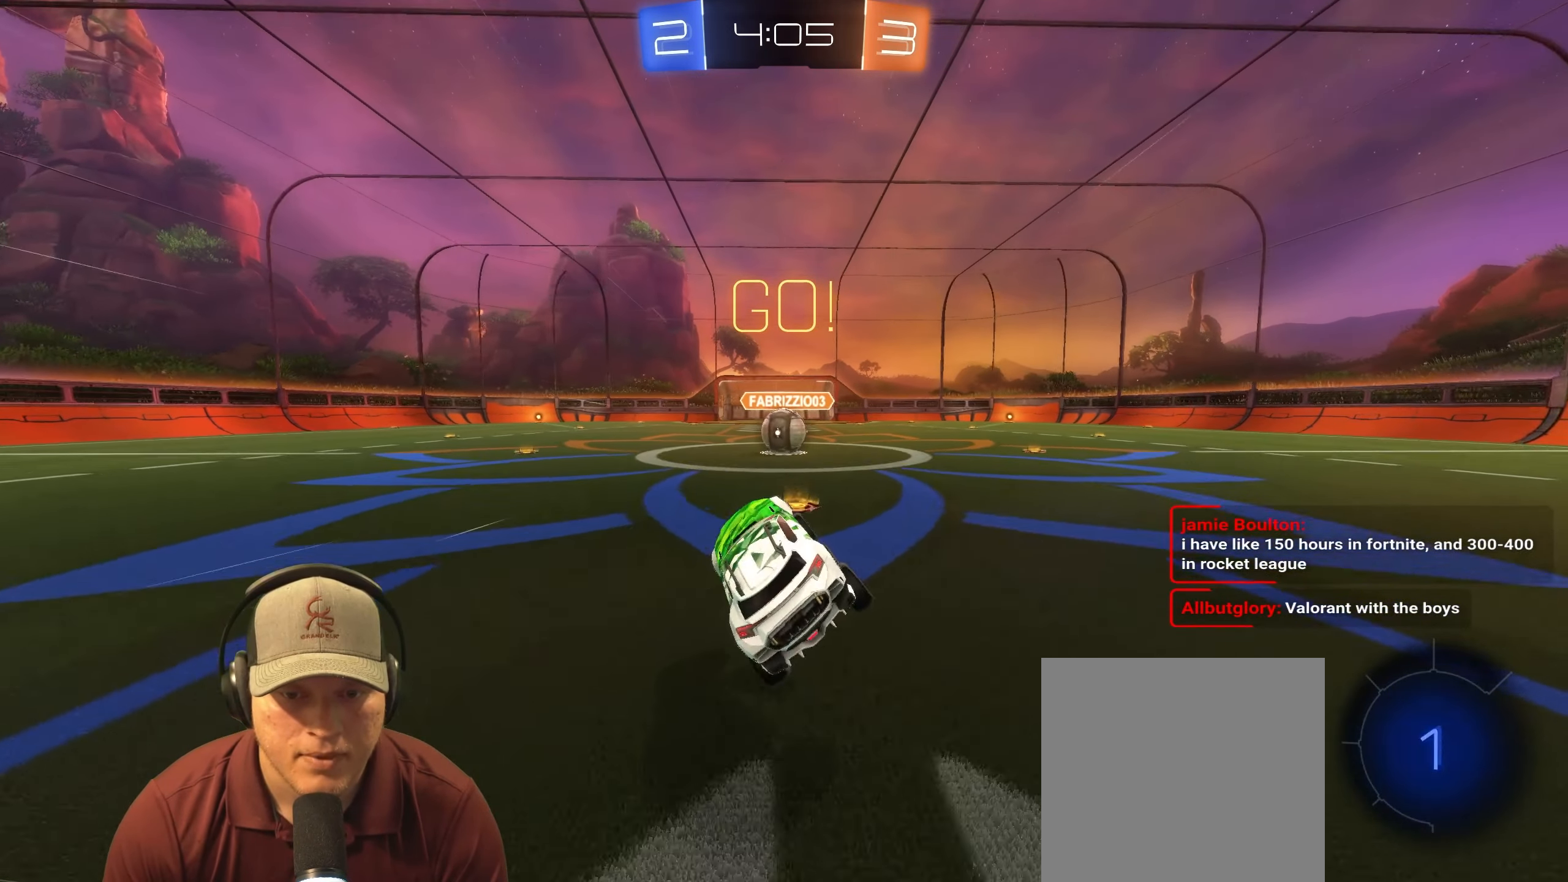
{"buttons": ["R1"], "left_stick": "up-left", "right_stick": "center", "events": [[117, "left_stick", "right"], [267, "left_stick", "center"], [333, "CROSS", "down"], [350, "R1", "down"], [433, "CROSS", "up"], [450, "left_stick", "left"], [500, "left_stick", "up-left"]]}
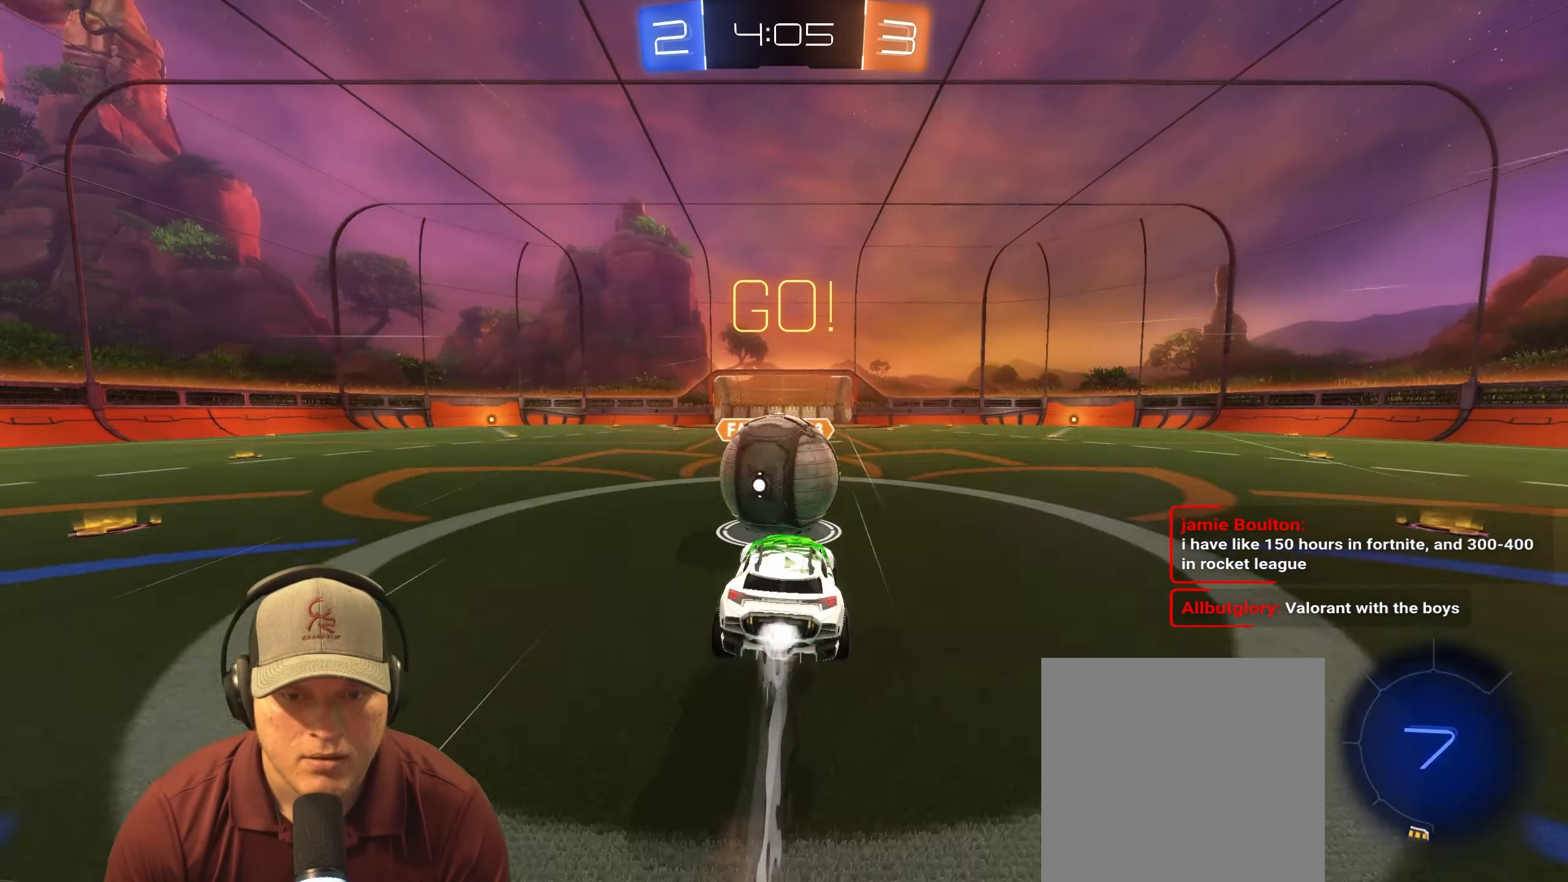
{"buttons": ["L1"], "left_stick": "up-left", "right_stick": "center", "events": [[17, "L1", "down"], [33, "CROSS", "down"], [200, "CROSS", "up"], [250, "R1", "up"], [267, "left_stick", "left"], [433, "left_stick", "up-left"]]}
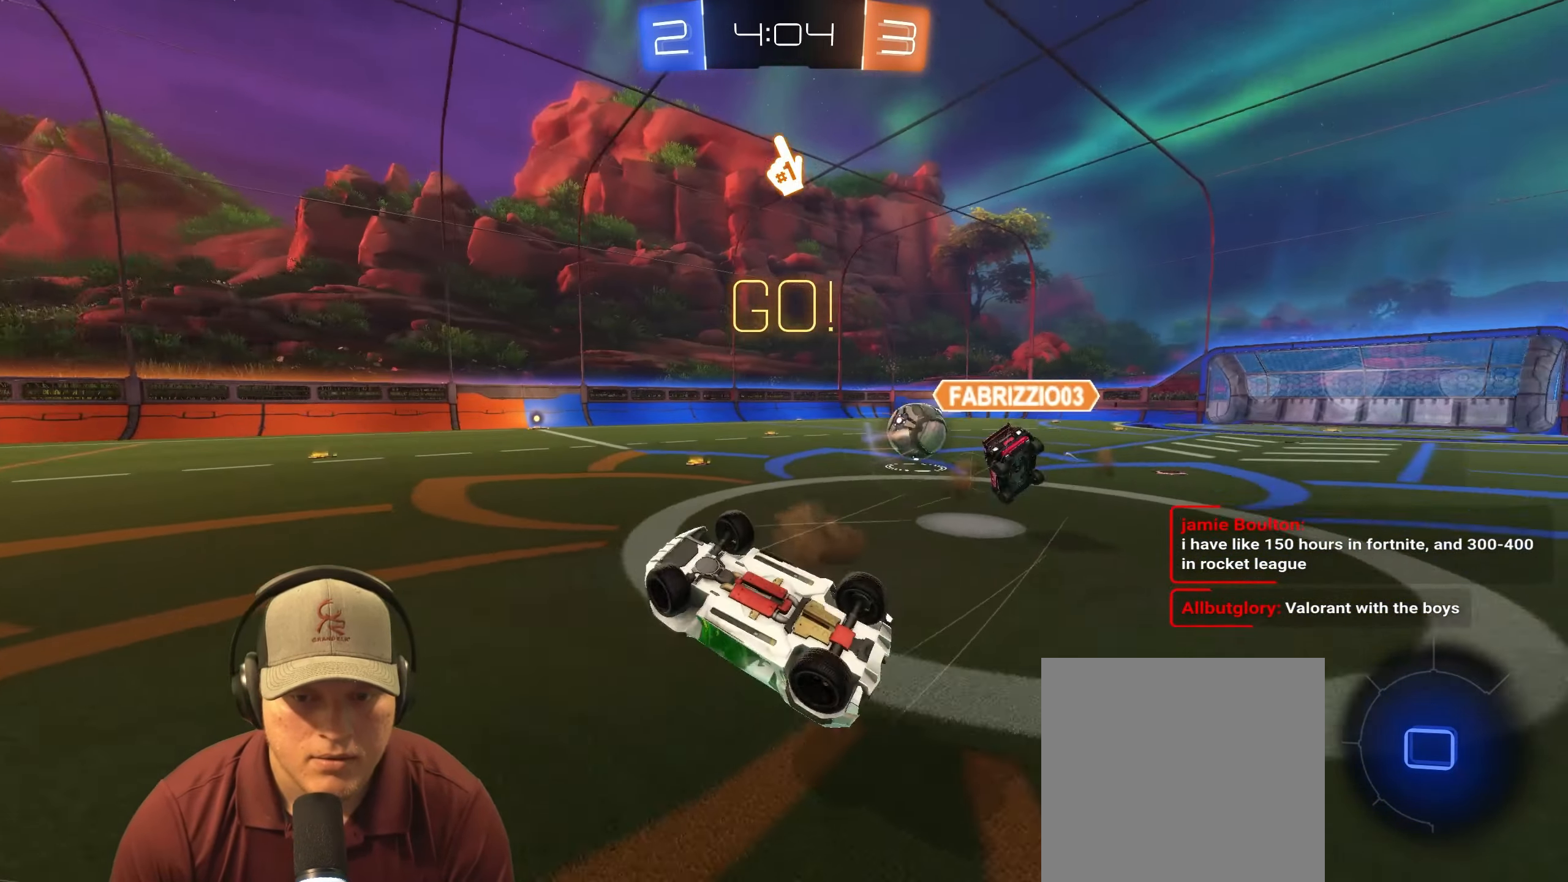
{"buttons": [], "left_stick": "up-left", "right_stick": "center", "events": [[33, "L1", "up"]]}
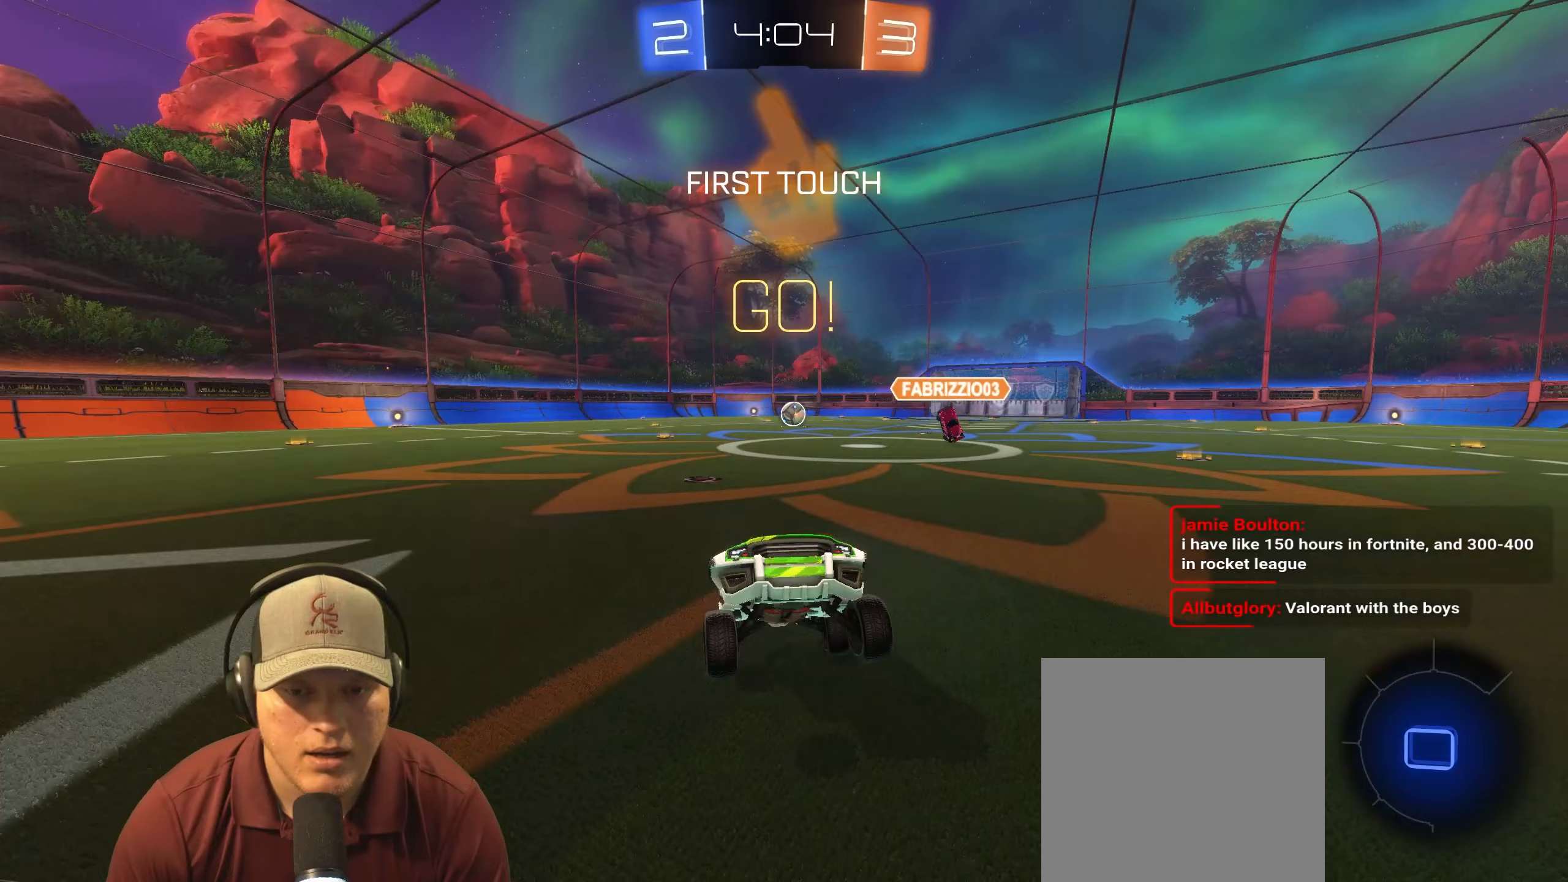
{"buttons": ["R2"], "left_stick": "up-left", "right_stick": "center", "events": [[183, "R2", "down"], [317, "L1", "down"], [417, "L1", "up"]]}
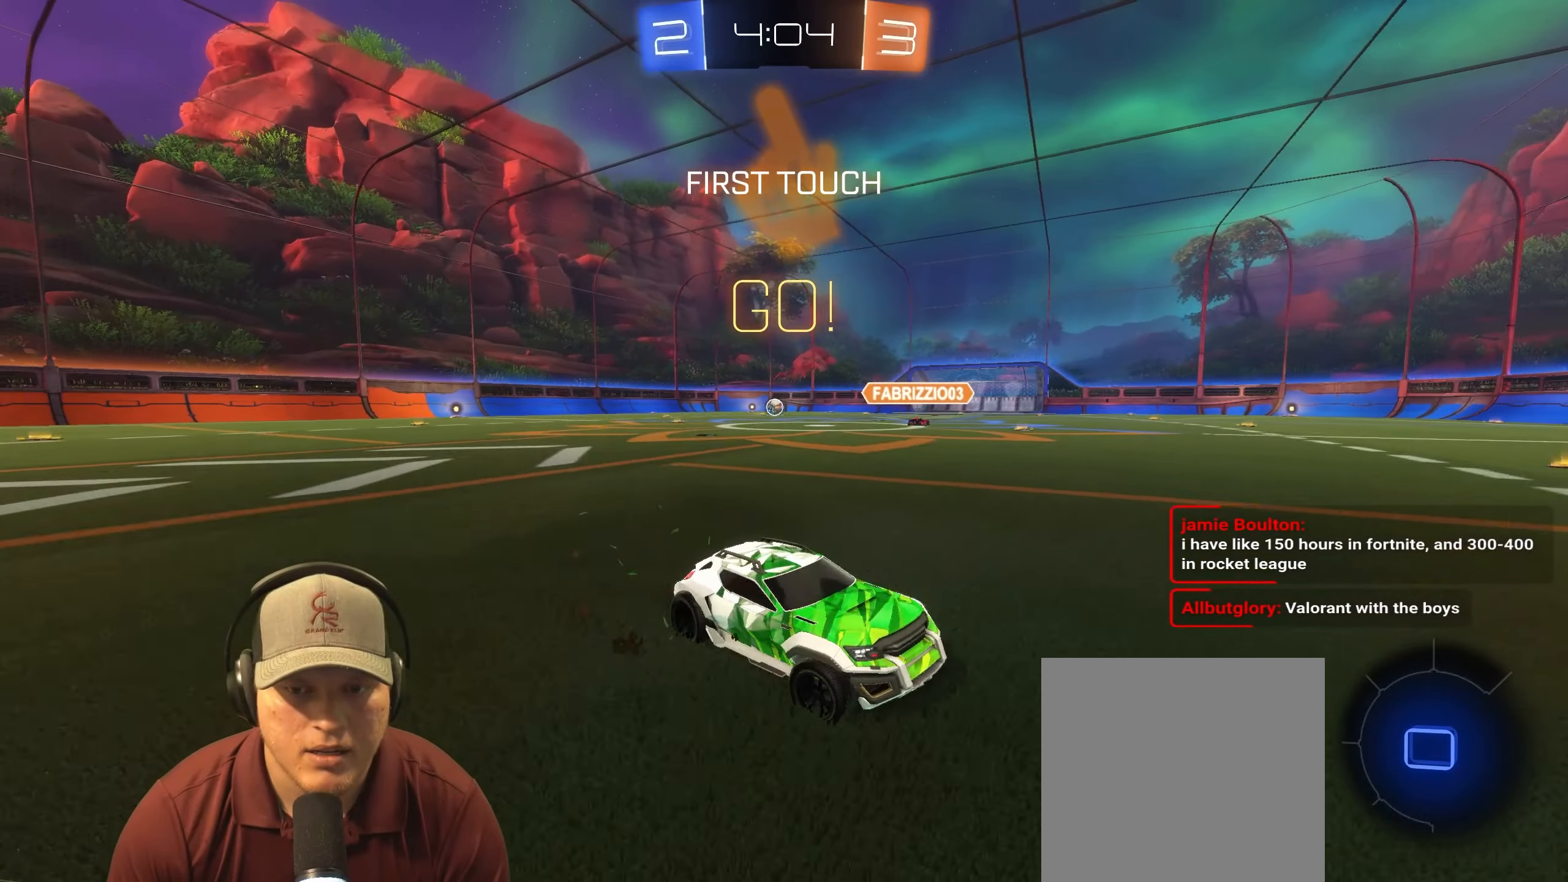
{"buttons": ["R2"], "left_stick": "up-left", "right_stick": "center", "events": []}
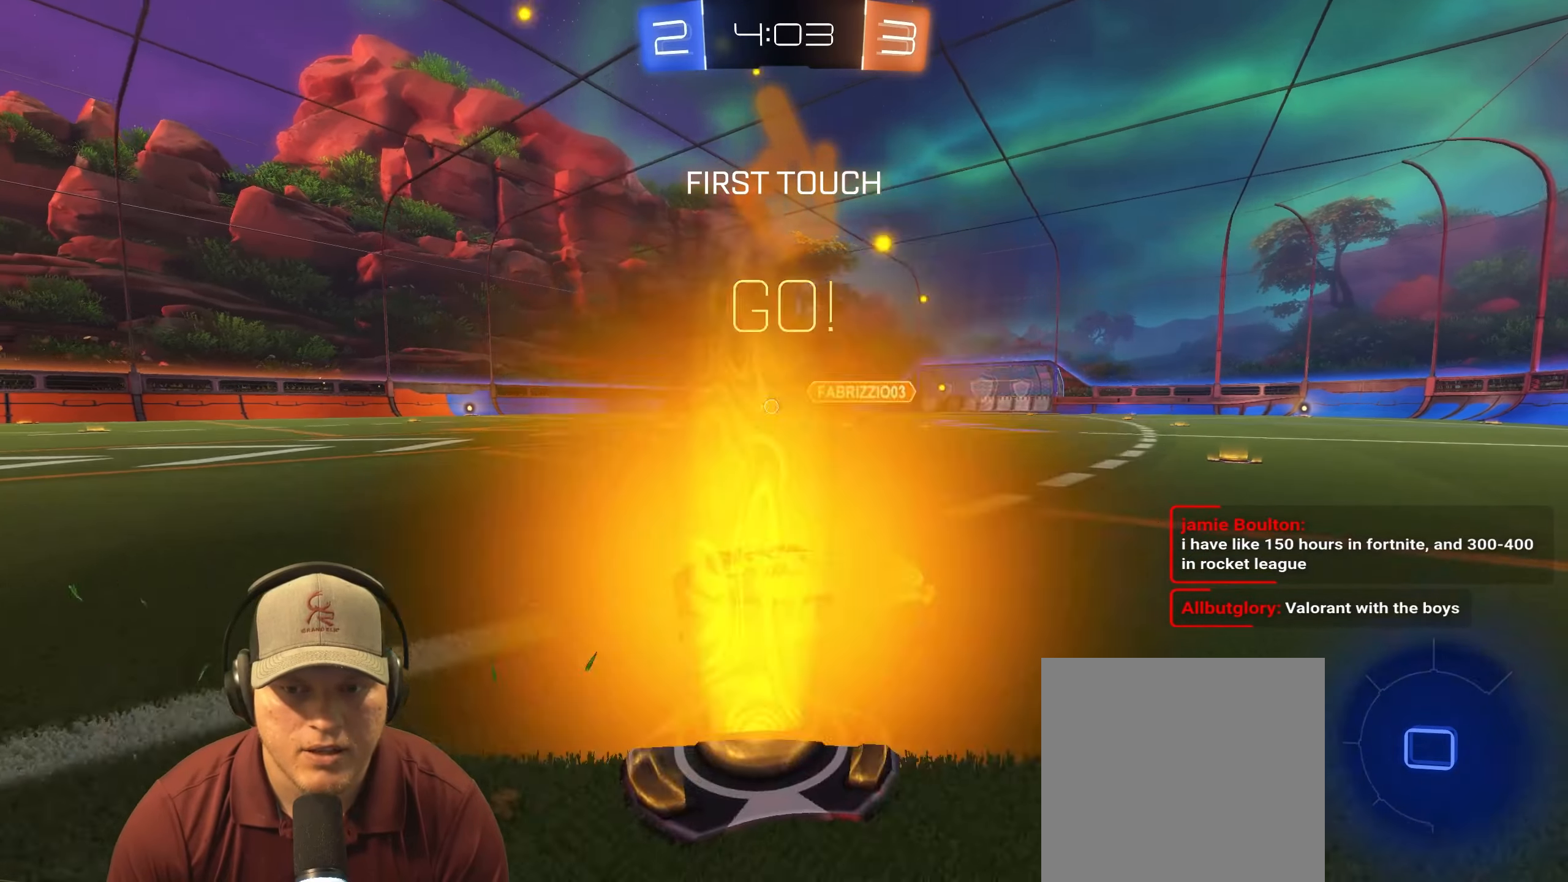
{"buttons": ["L1", "R1", "R2"], "left_stick": "down-right", "right_stick": "center", "events": [[217, "R1", "down"], [267, "CROSS", "down"], [267, "L1", "down"], [333, "CROSS", "up"], [367, "left_stick", "up-right"], [433, "CROSS", "down"], [467, "left_stick", "down-right"], [500, "CROSS", "up"]]}